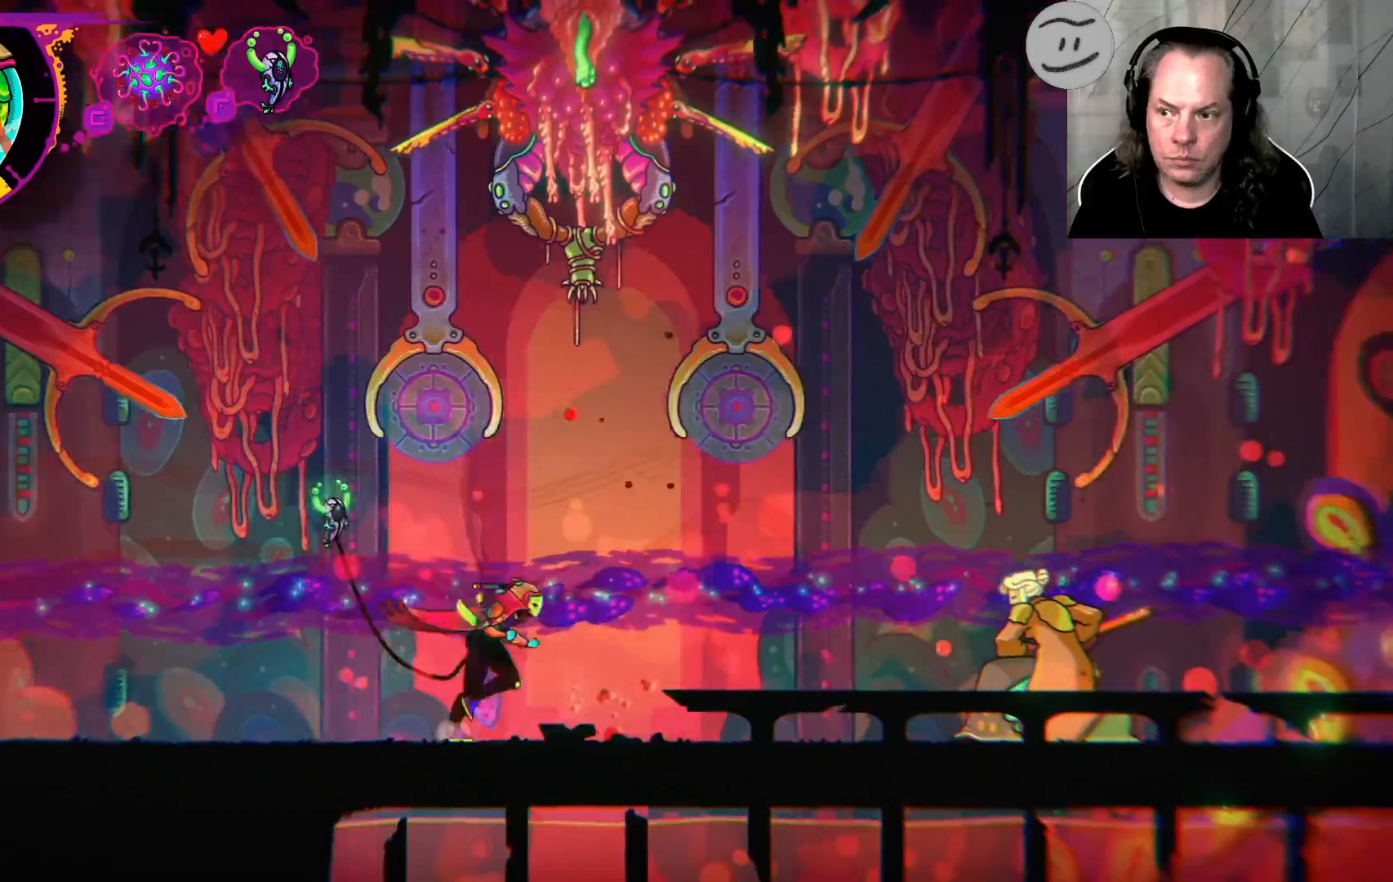
Gameplay with a controller (PlayStation layout); each line is a JSON object with the inputs held at the frame after it. "events" lists button and stick changes between this image and that frame as [ms after this image, input, new state], when the widget could be followed in between.
{"buttons": [], "left_stick": "right", "right_stick": "center", "events": []}
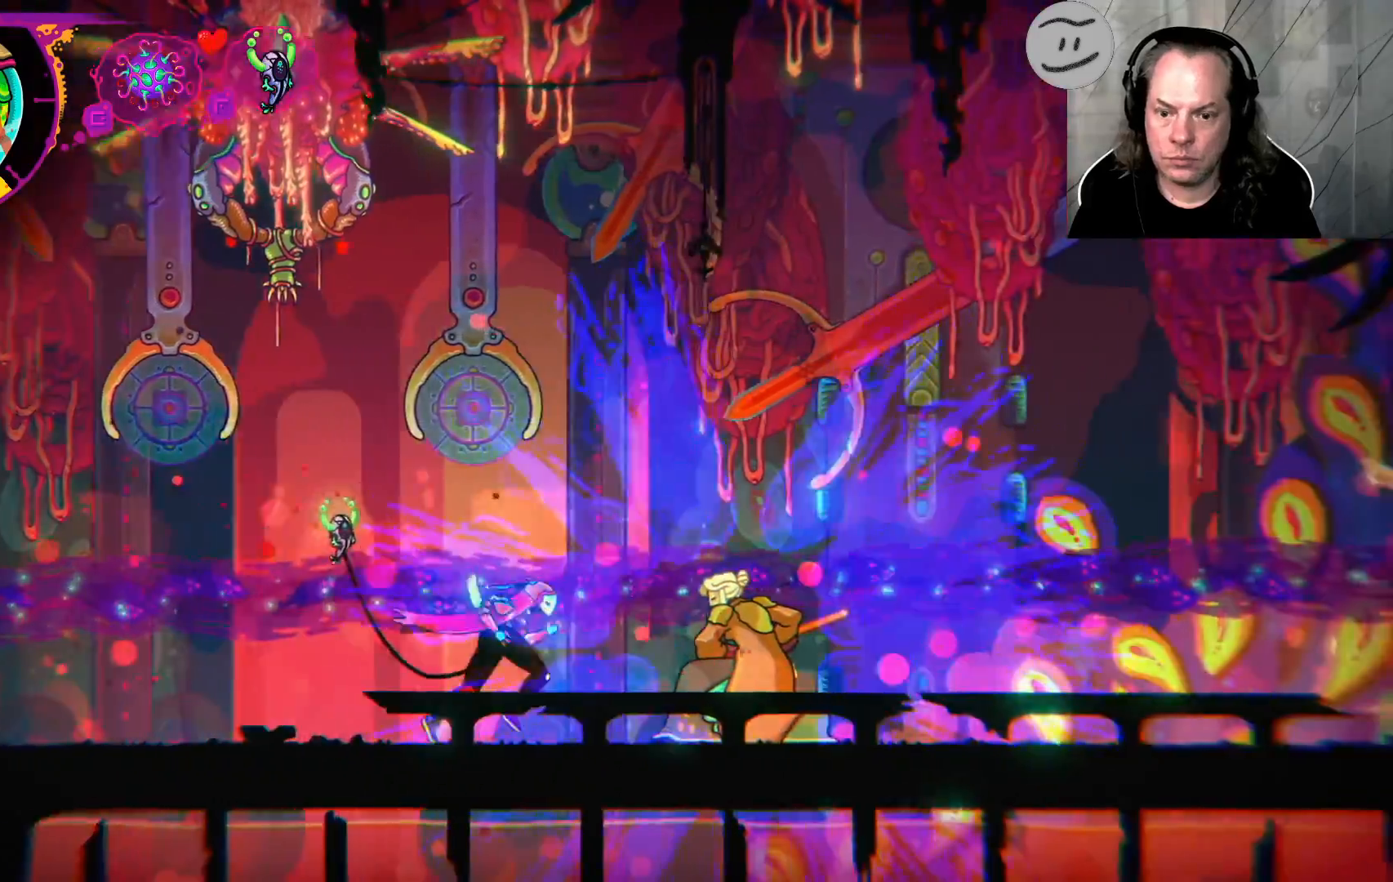
{"buttons": ["CROSS"], "left_stick": "right", "right_stick": "center", "events": [[133, "CROSS", "down"]]}
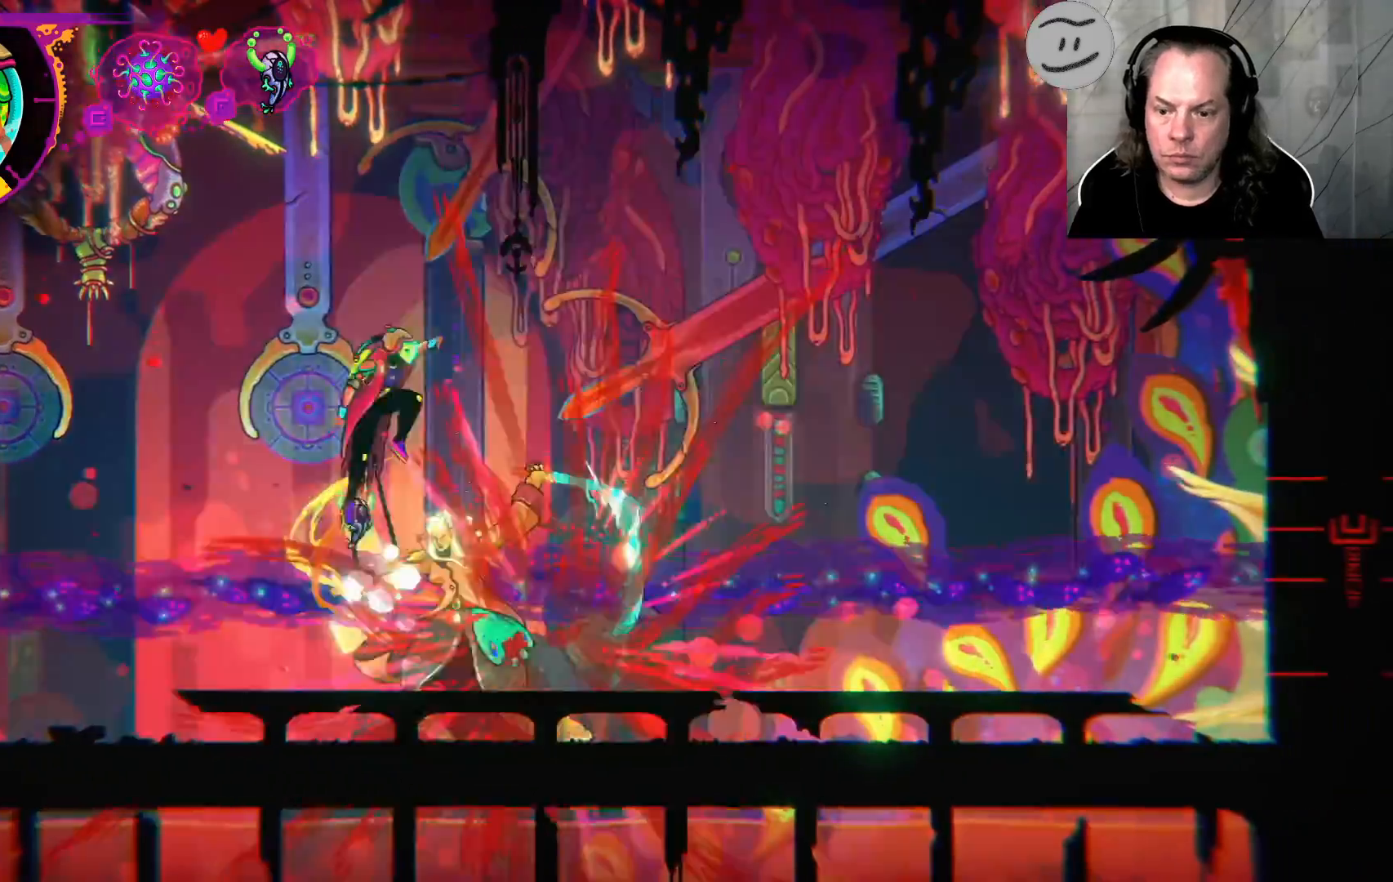
{"buttons": [], "left_stick": "right", "right_stick": "center", "events": [[400, "CROSS", "up"]]}
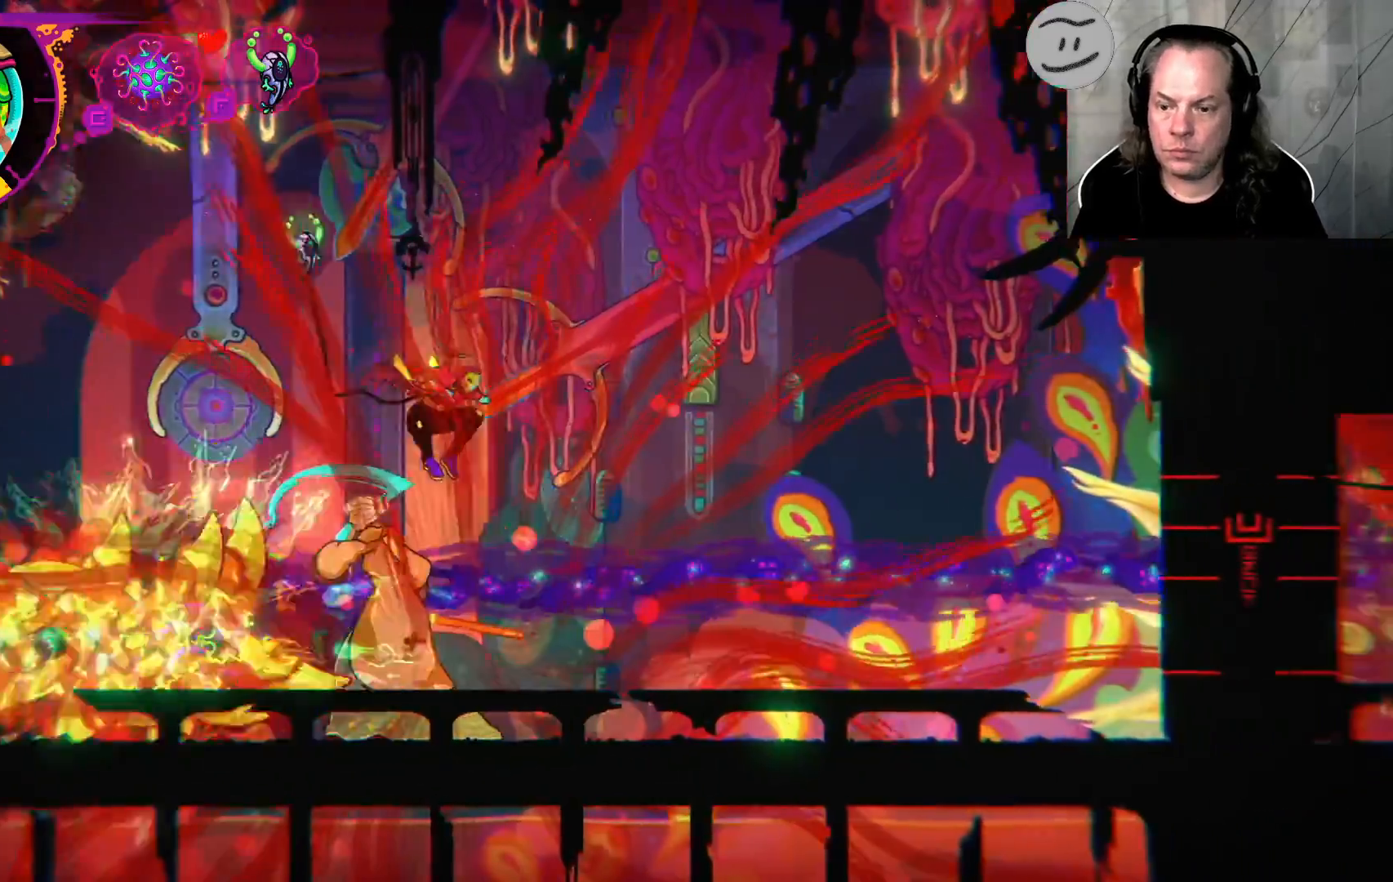
{"buttons": ["SQUARE", "L3"], "left_stick": "left", "right_stick": "center", "events": [[100, "SQUARE", "down"], [100, "left_stick", "left"], [300, "SQUARE", "up"], [367, "SQUARE", "down"], [400, "L3", "down"], [467, "SQUARE", "up"], [500, "SQUARE", "down"]]}
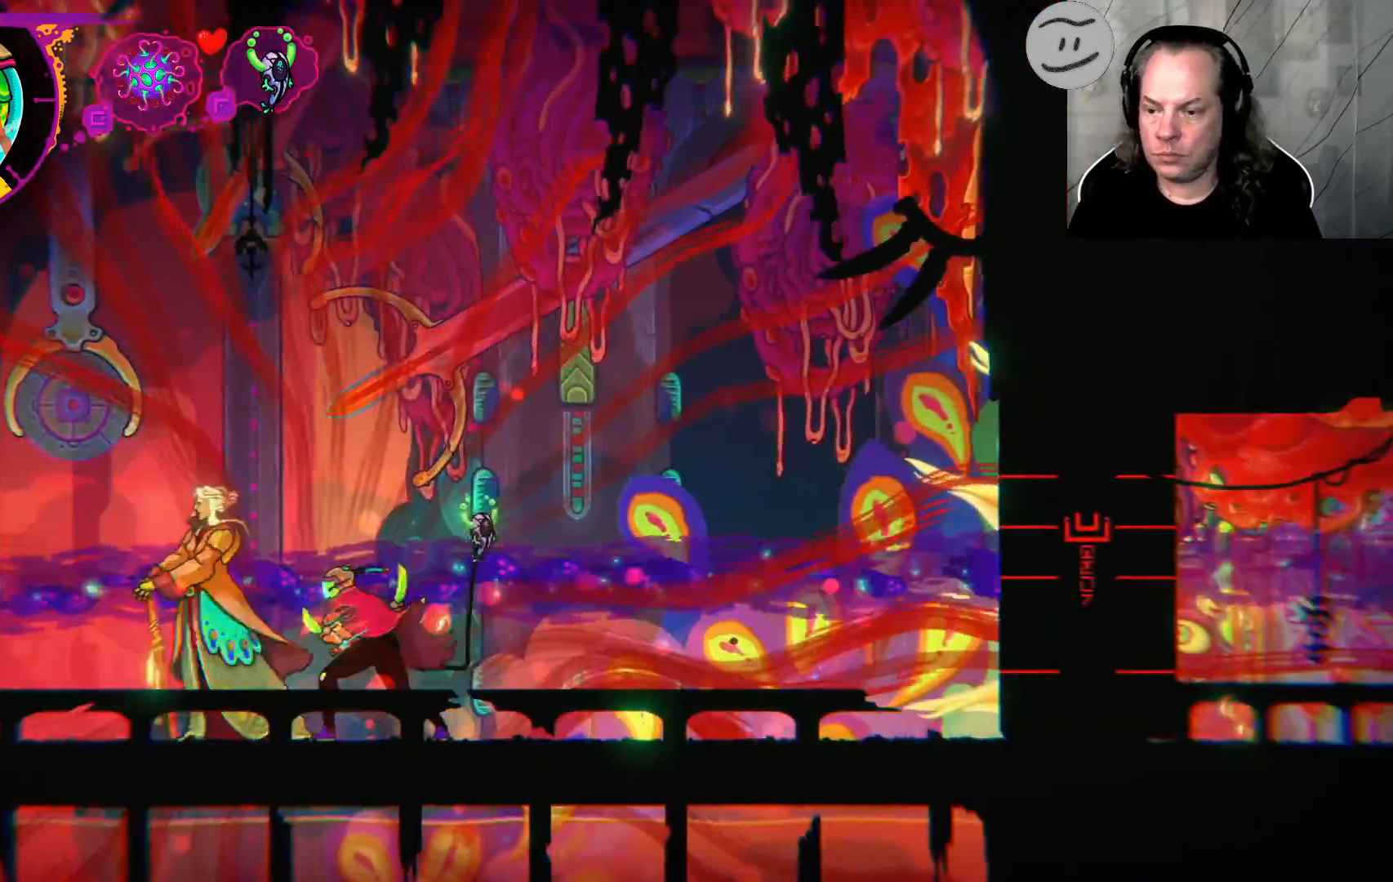
{"buttons": ["L3"], "left_stick": "left", "right_stick": "center", "events": [[133, "SQUARE", "up"], [200, "SQUARE", "down"], [300, "SQUARE", "up"], [367, "SQUARE", "down"], [500, "SQUARE", "up"]]}
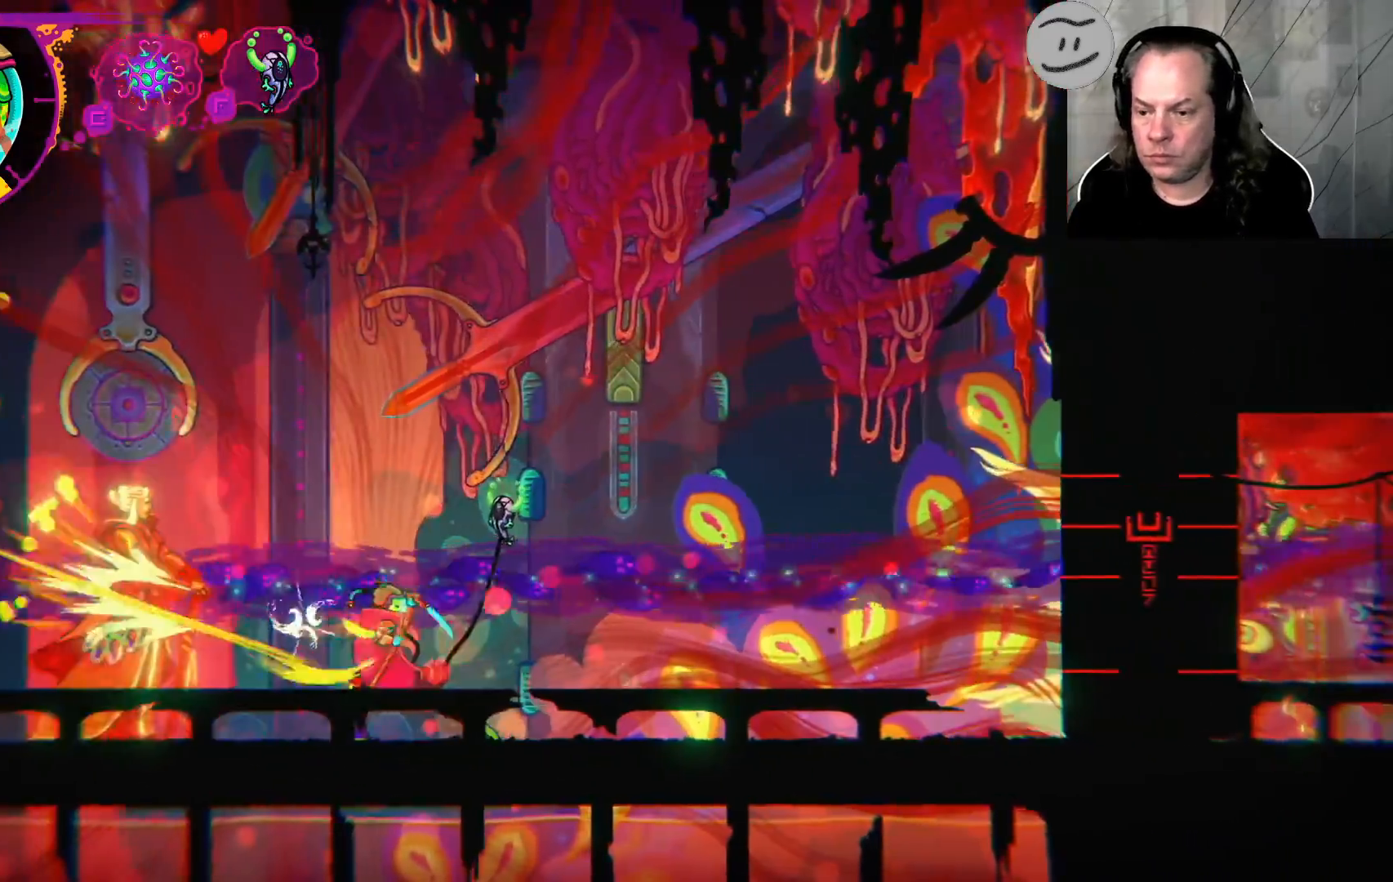
{"buttons": ["L3"], "left_stick": "left", "right_stick": "center", "events": [[133, "SQUARE", "down"], [300, "SQUARE", "up"]]}
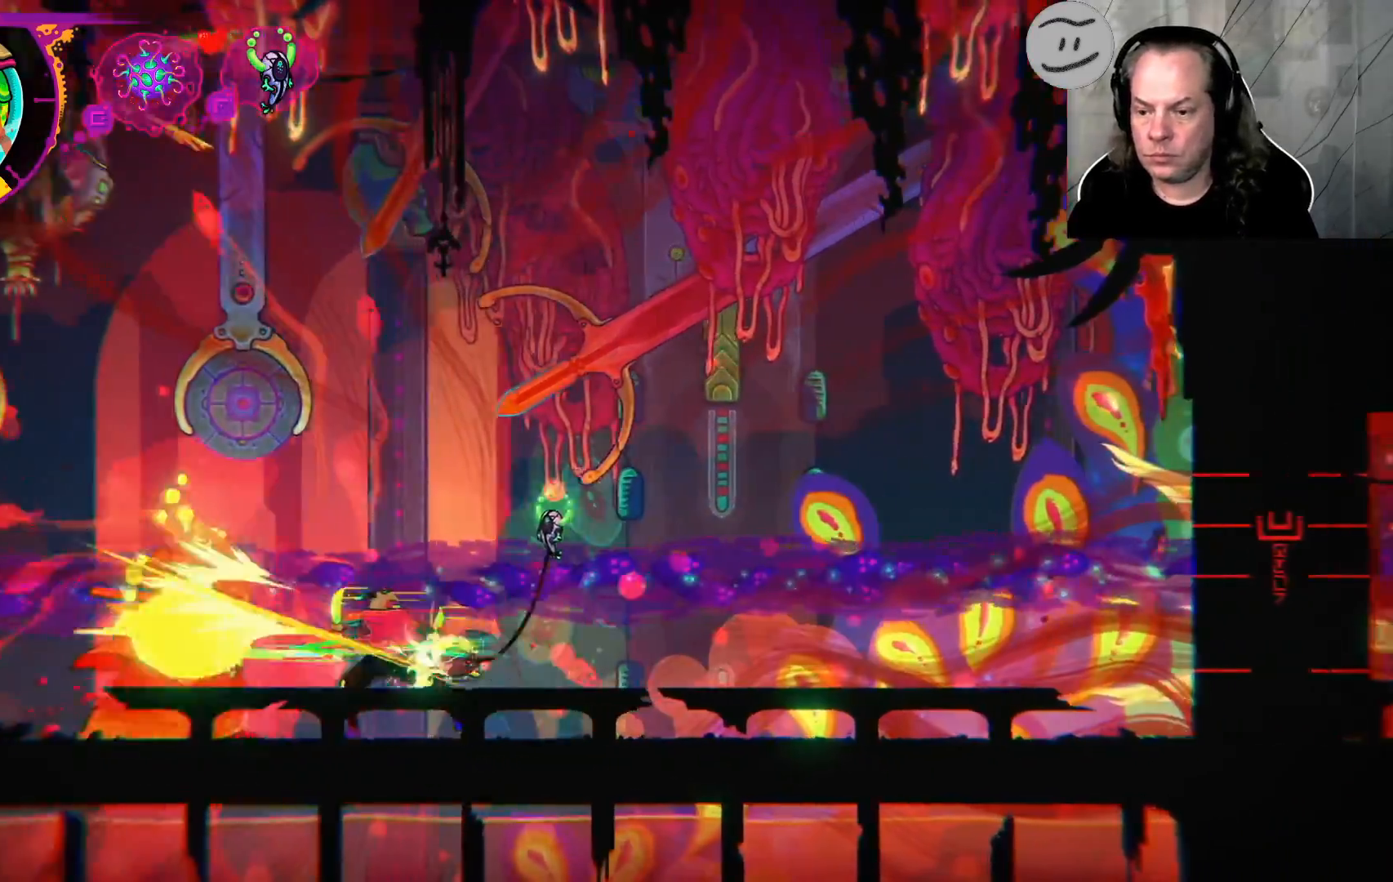
{"buttons": ["CROSS", "L3"], "left_stick": "left", "right_stick": "center", "events": [[133, "CROSS", "down"], [267, "CROSS", "up"], [400, "CROSS", "down"]]}
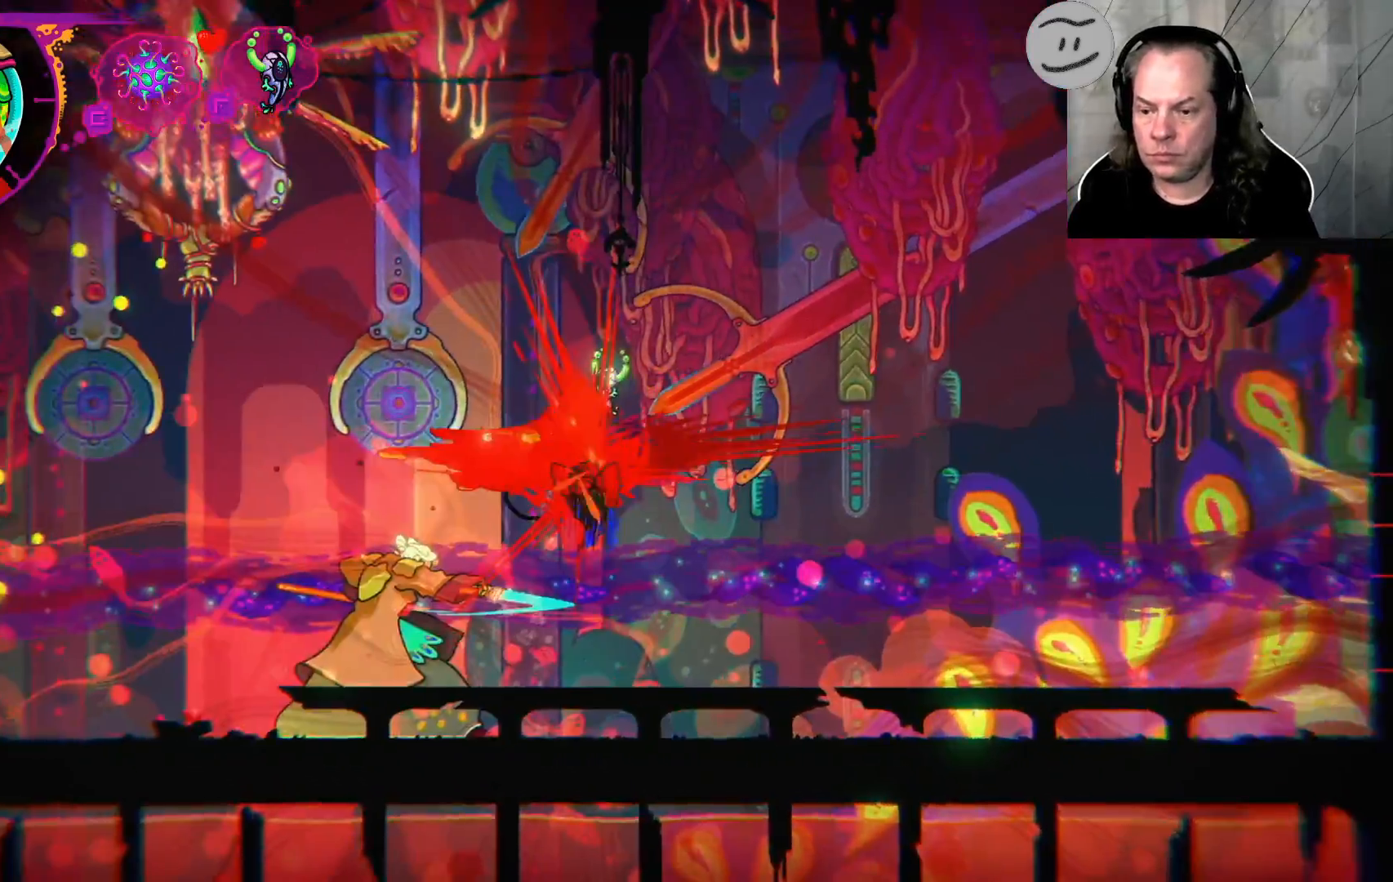
{"buttons": ["L3"], "left_stick": "left", "right_stick": "center", "events": [[333, "CROSS", "up"]]}
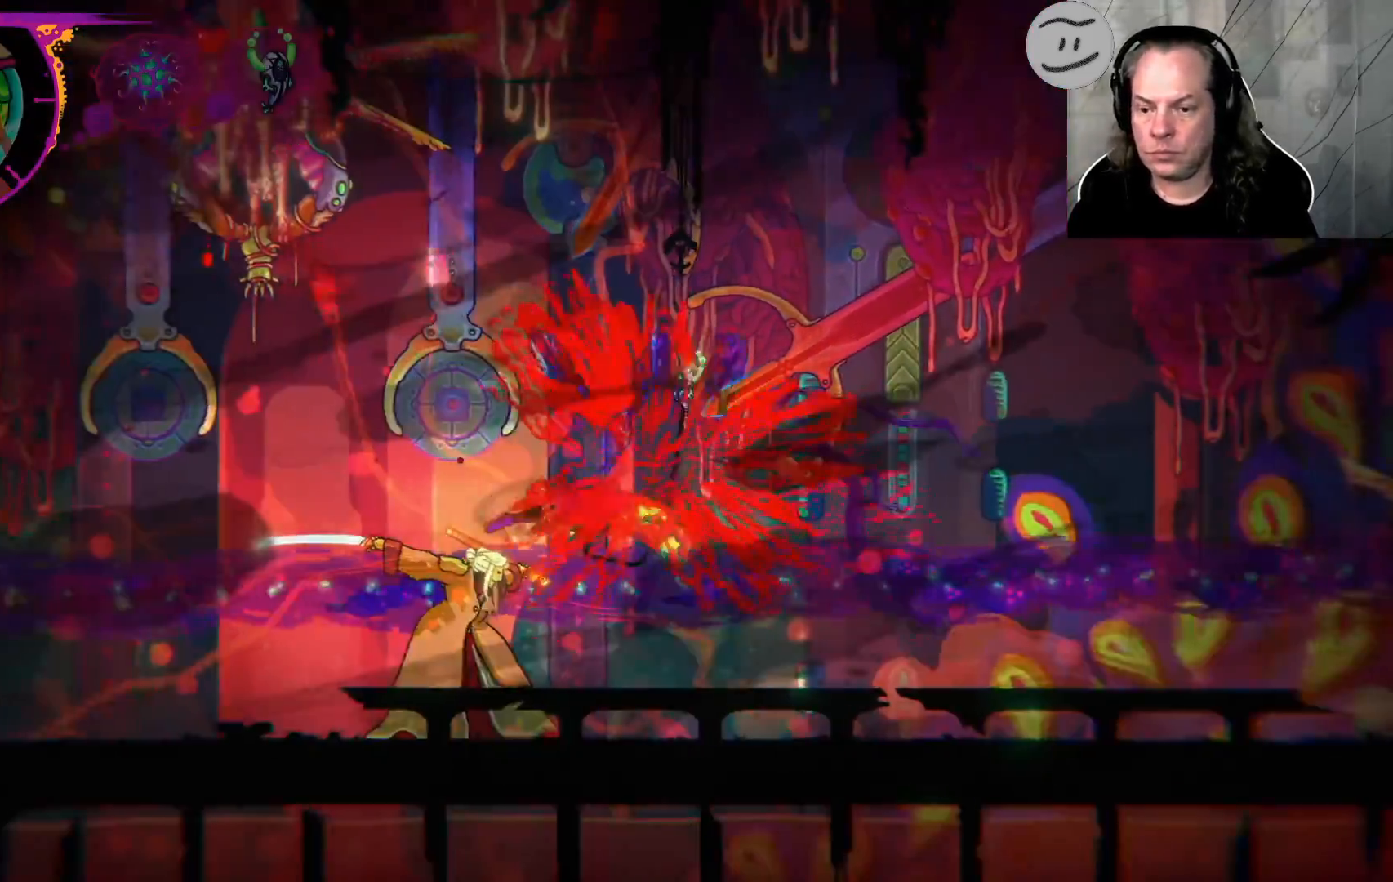
{"buttons": [], "left_stick": "center", "right_stick": "center", "events": [[33, "L3", "up"], [133, "left_stick", "center"]]}
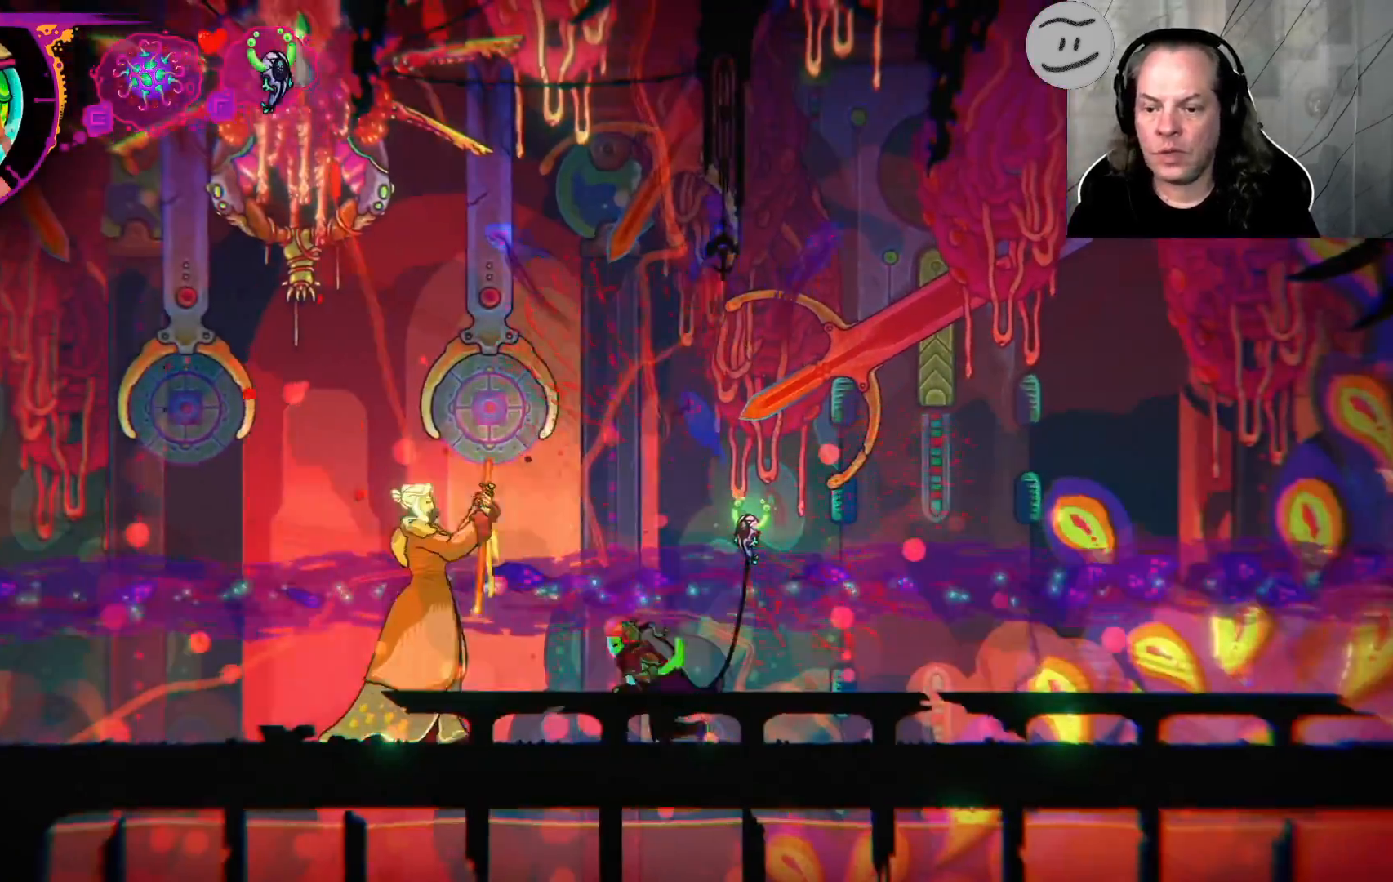
{"buttons": [], "left_stick": "left", "right_stick": "center", "events": [[100, "left_stick", "left"]]}
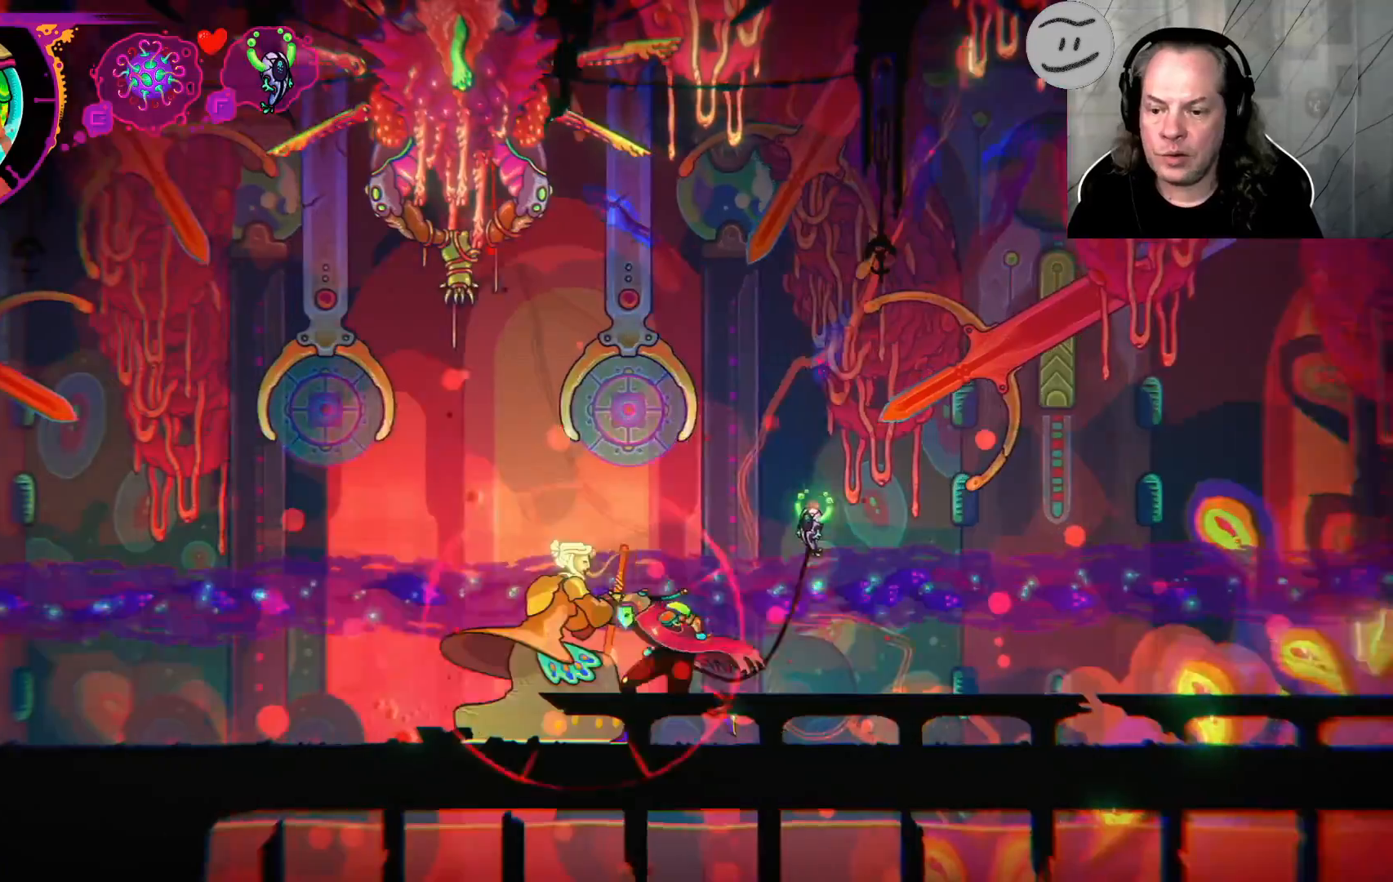
{"buttons": ["CIRCLE"], "left_stick": "left", "right_stick": "center", "events": [[433, "CIRCLE", "down"]]}
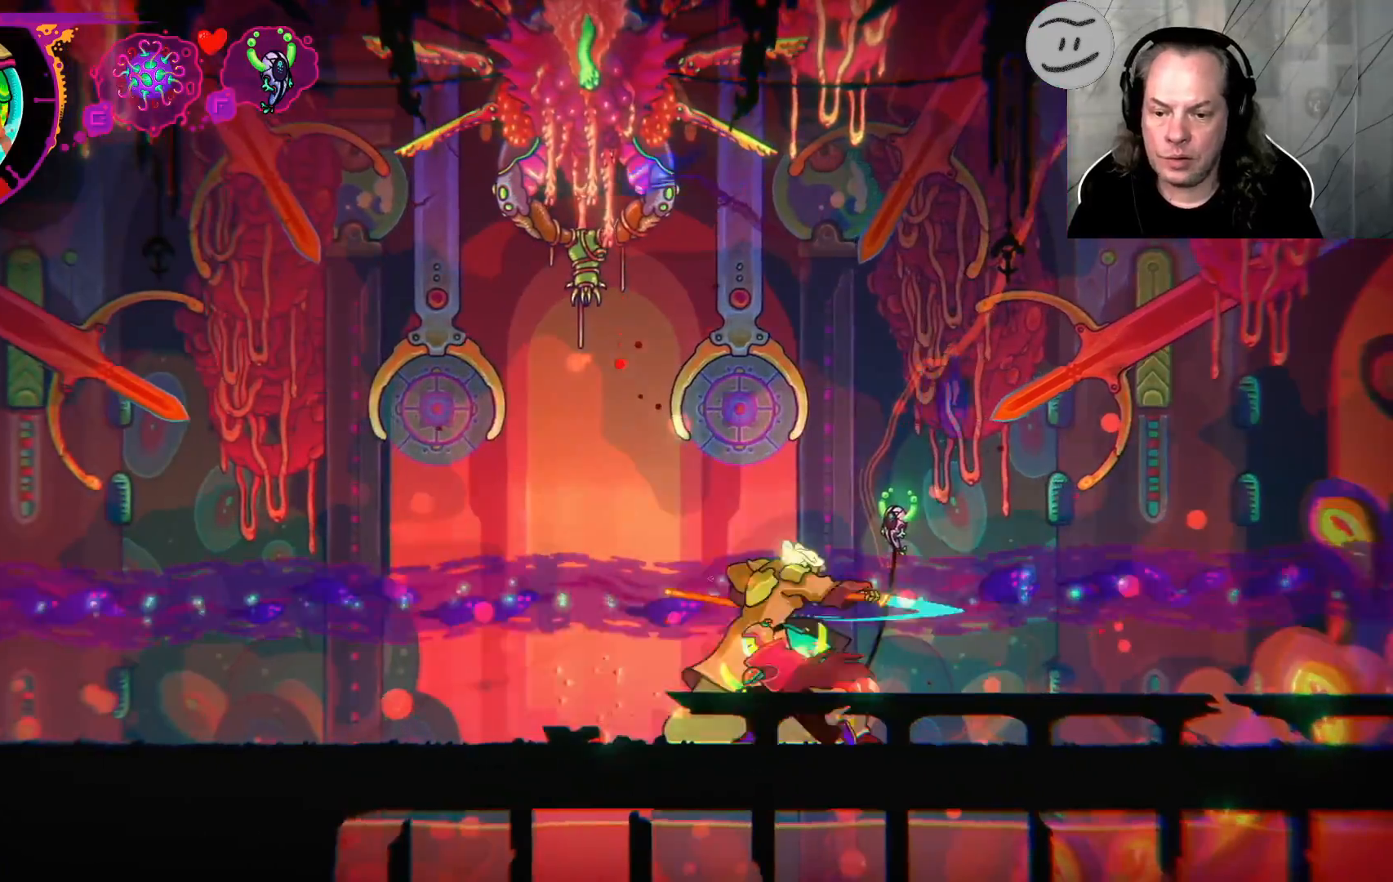
{"buttons": ["TRIANGLE"], "left_stick": "right", "right_stick": "center", "events": [[167, "CIRCLE", "up"], [367, "left_stick", "right"], [500, "TRIANGLE", "down"]]}
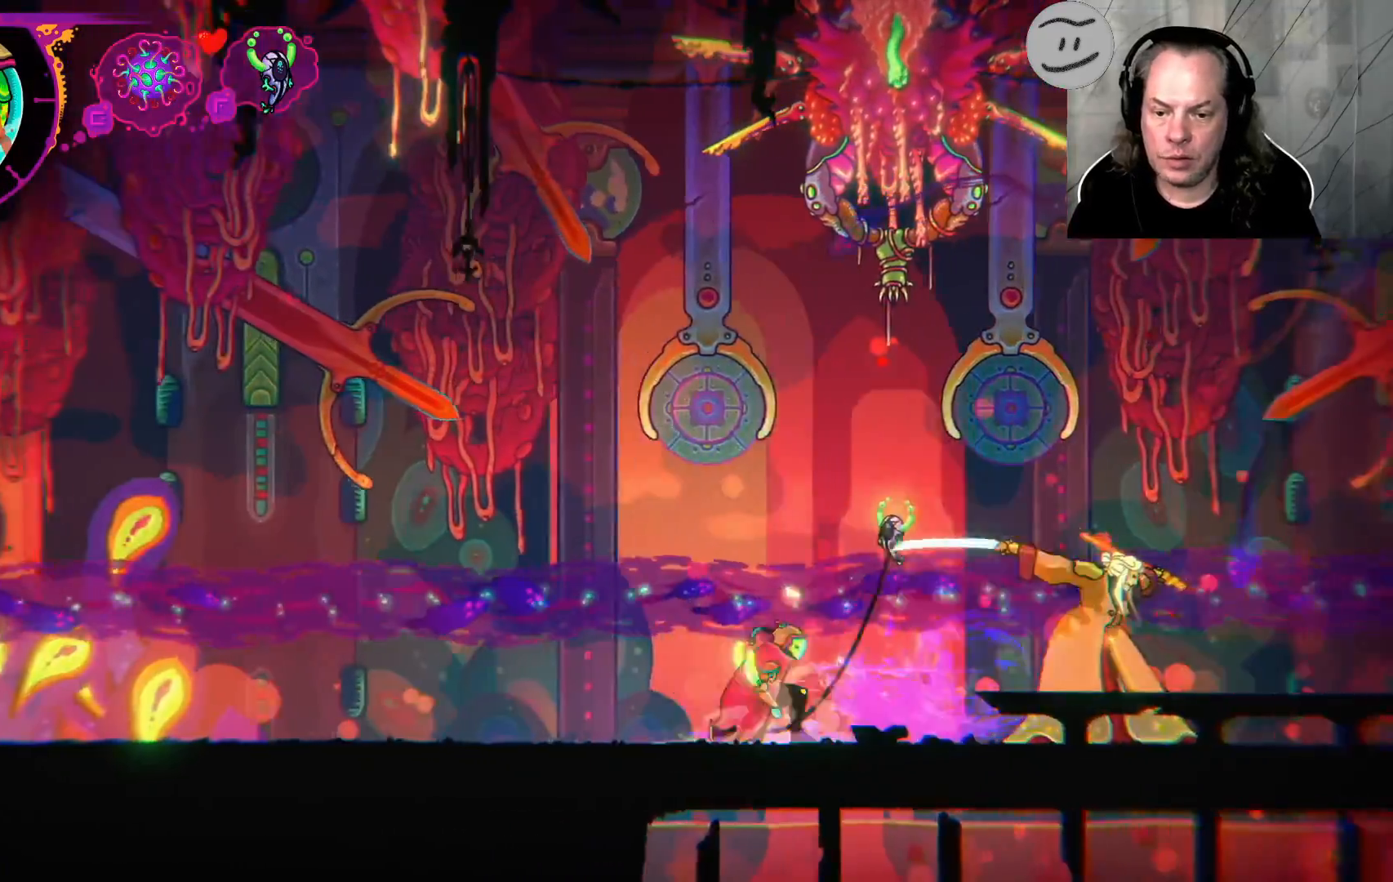
{"buttons": [], "left_stick": "center", "right_stick": "center", "events": [[133, "TRIANGLE", "up"], [200, "TRIANGLE", "down"], [300, "TRIANGLE", "up"], [367, "TRIANGLE", "down"], [433, "left_stick", "center"], [467, "TRIANGLE", "up"]]}
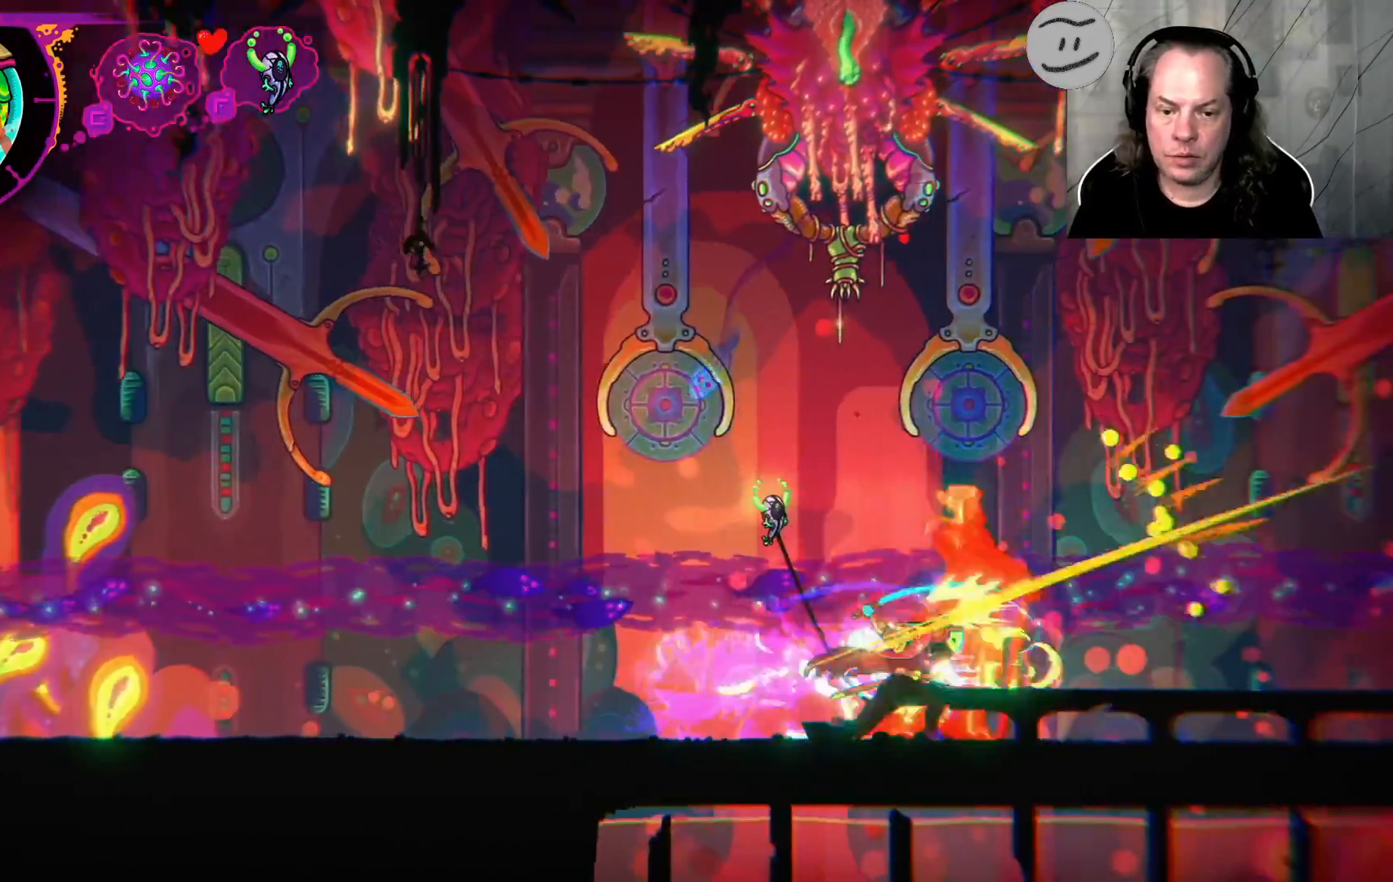
{"buttons": ["TRIANGLE"], "left_stick": "center", "right_stick": "center", "events": [[33, "TRIANGLE", "down"], [133, "TRIANGLE", "up"], [200, "TRIANGLE", "down"], [333, "TRIANGLE", "up"], [400, "TRIANGLE", "down"]]}
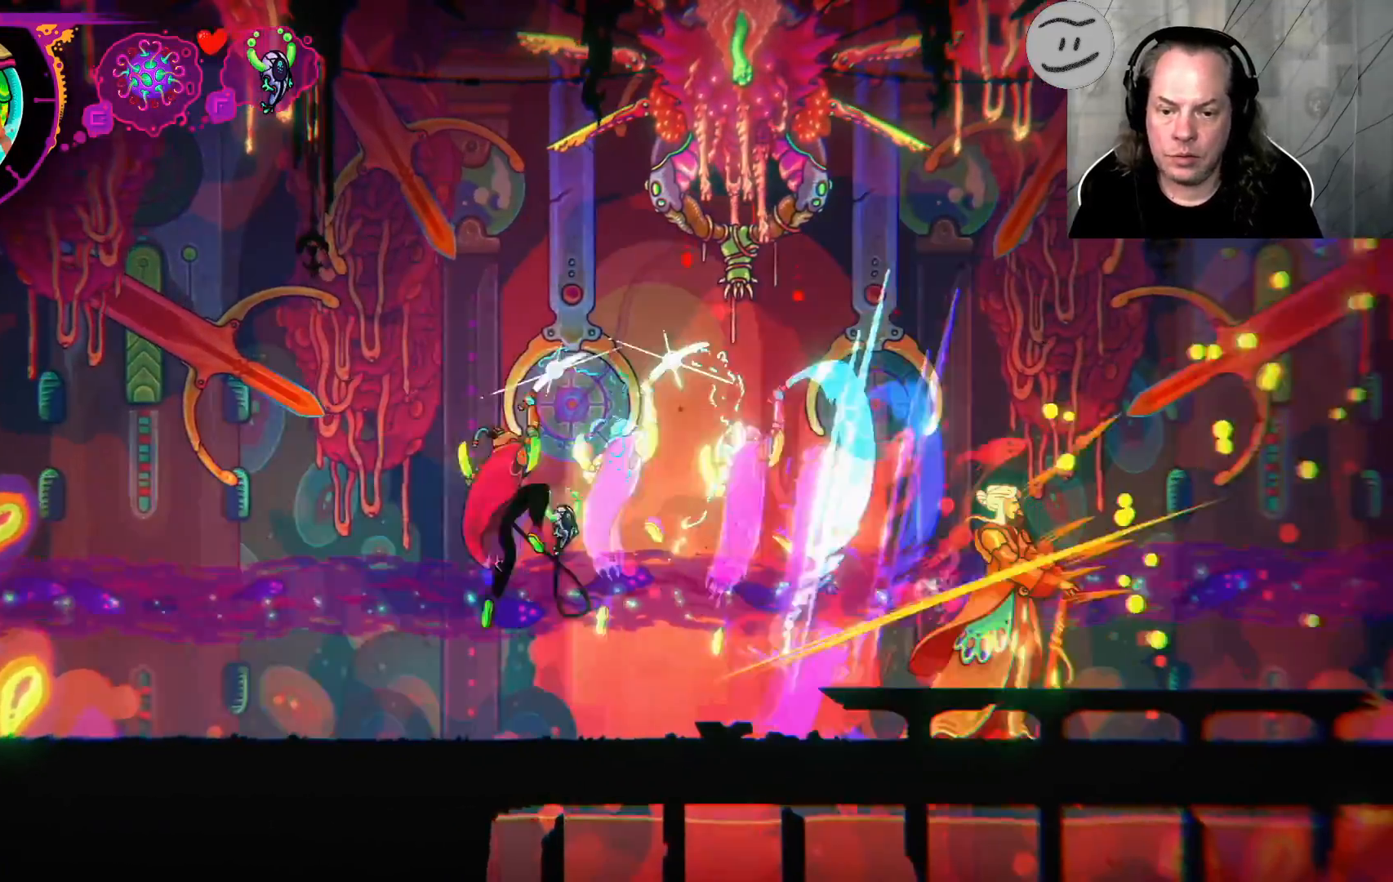
{"buttons": [], "left_stick": "right", "right_stick": "center", "events": [[33, "TRIANGLE", "up"], [433, "left_stick", "right"]]}
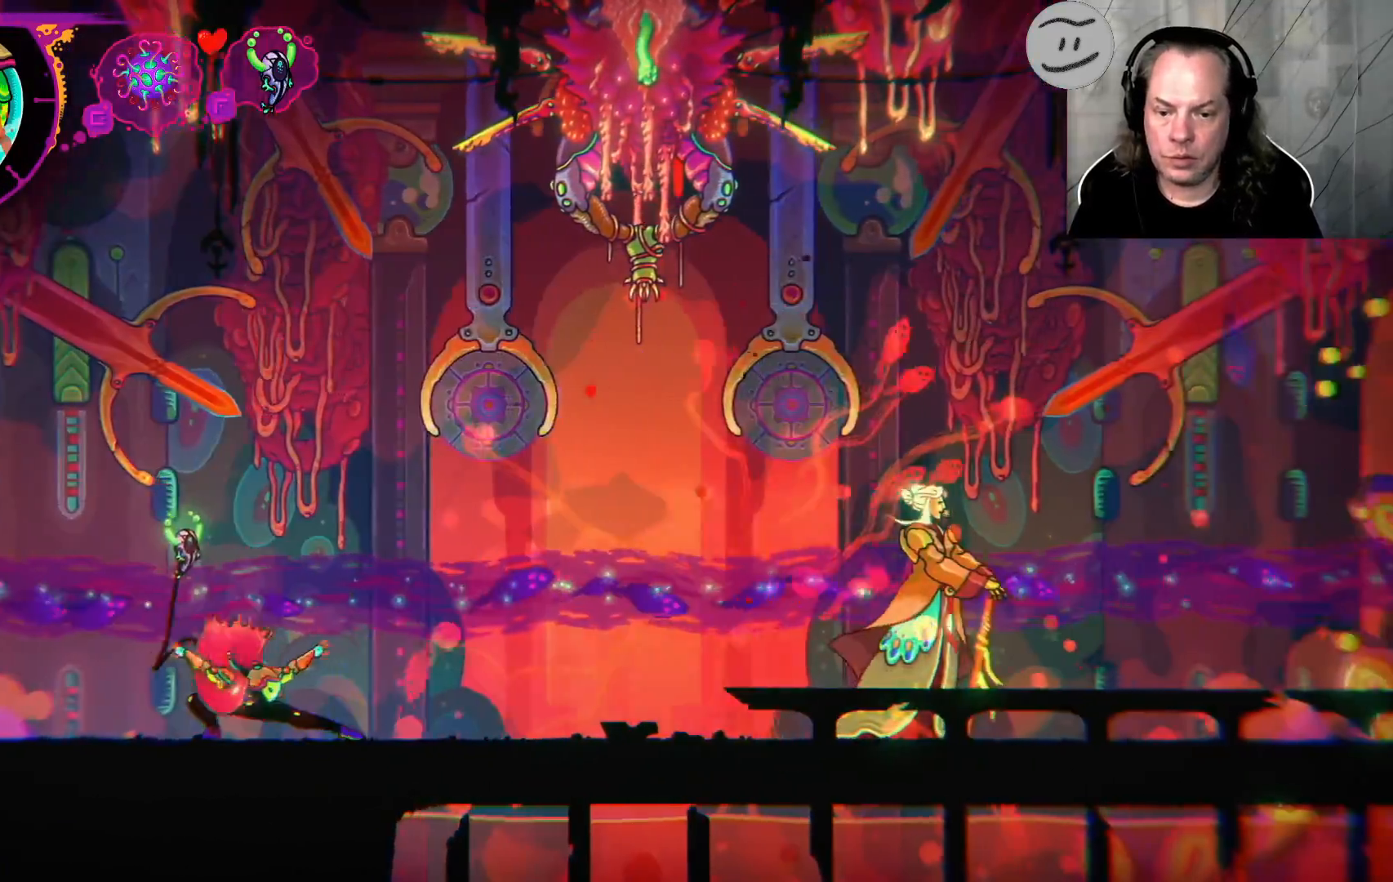
{"buttons": [], "left_stick": "right", "right_stick": "center", "events": []}
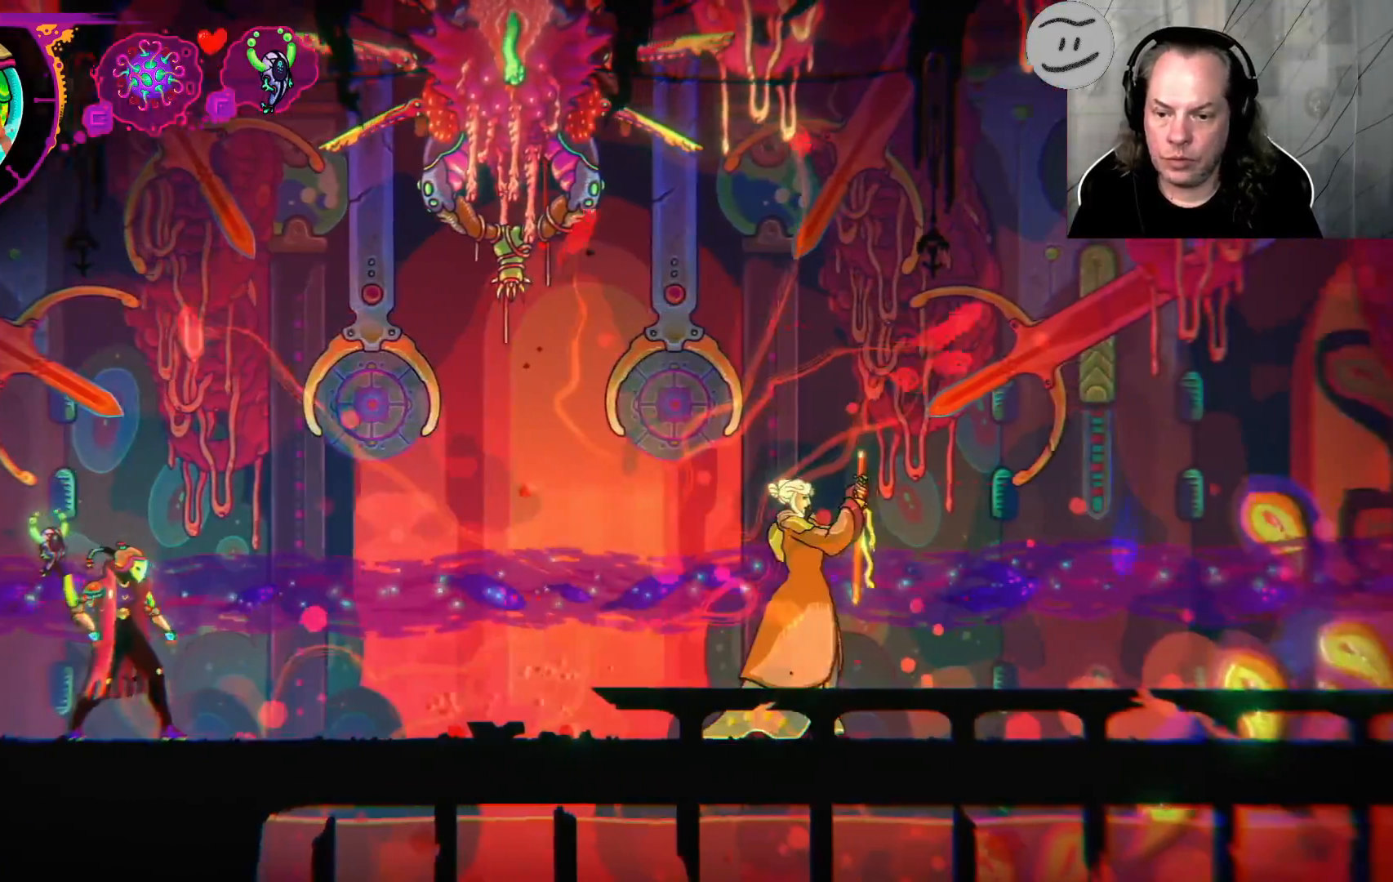
{"buttons": [], "left_stick": "center", "right_stick": "center", "events": [[333, "left_stick", "center"]]}
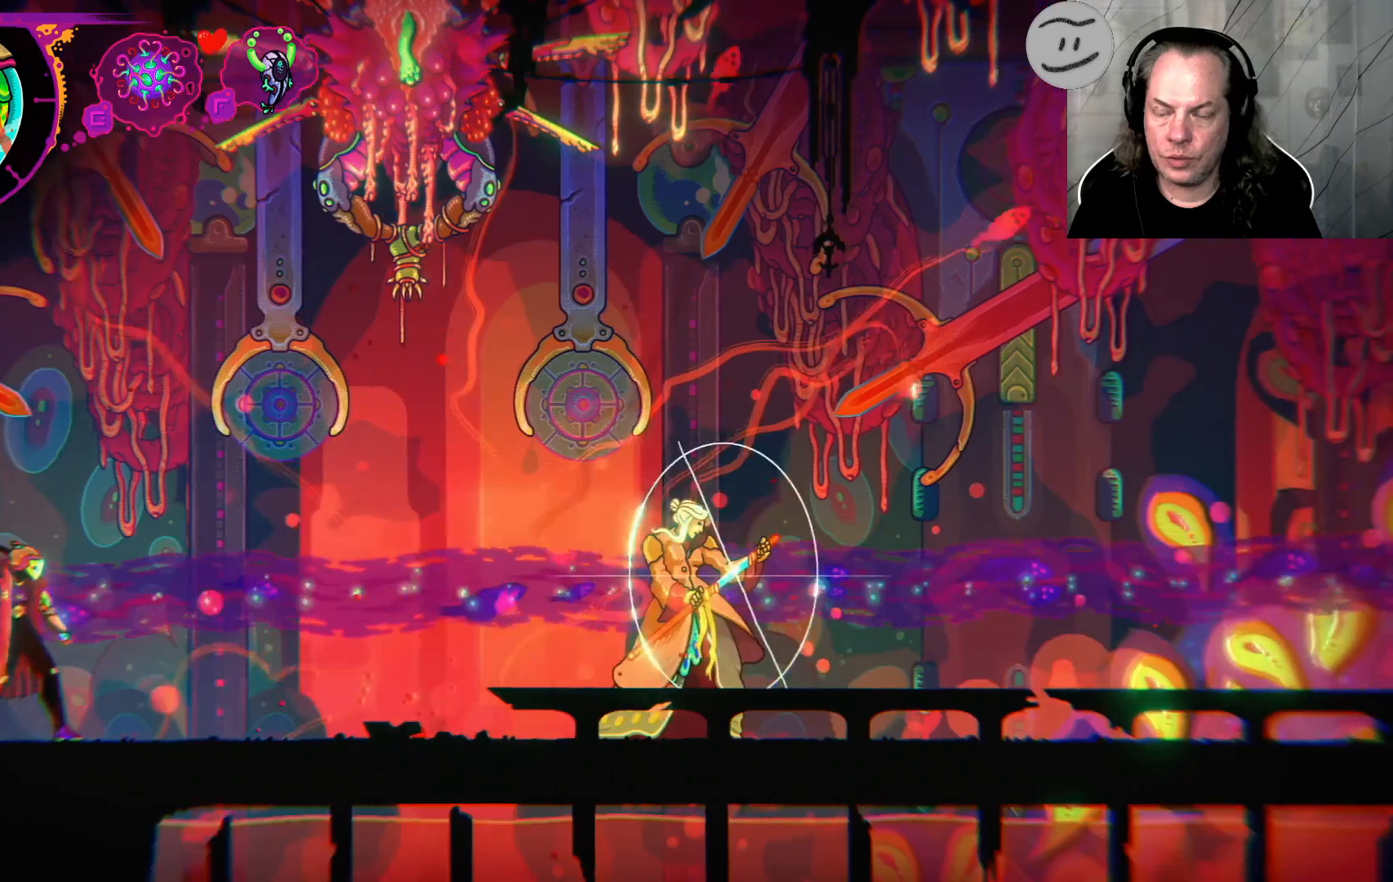
{"buttons": [], "left_stick": "center", "right_stick": "center", "events": []}
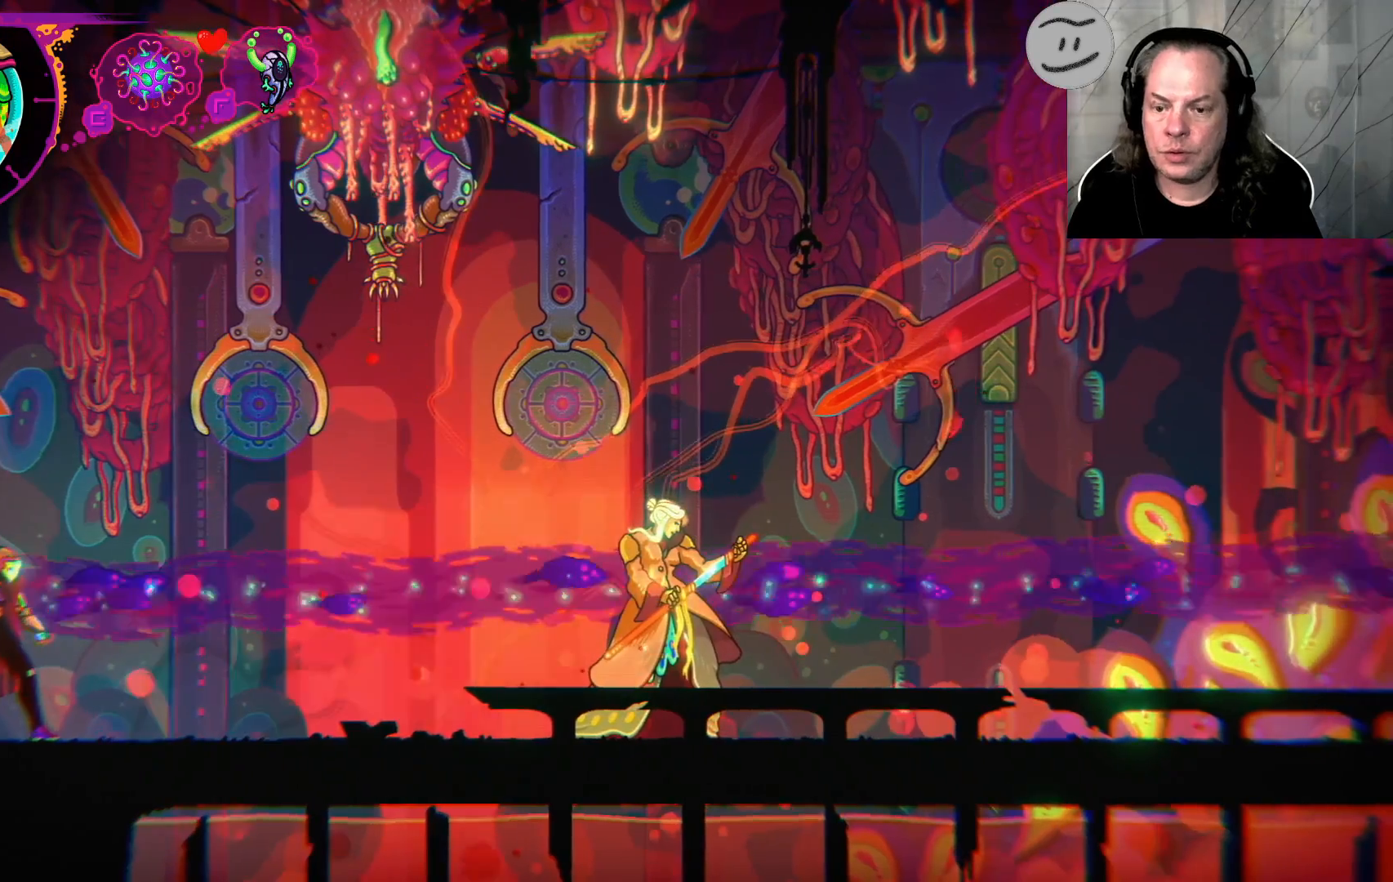
{"buttons": [], "left_stick": "center", "right_stick": "center", "events": []}
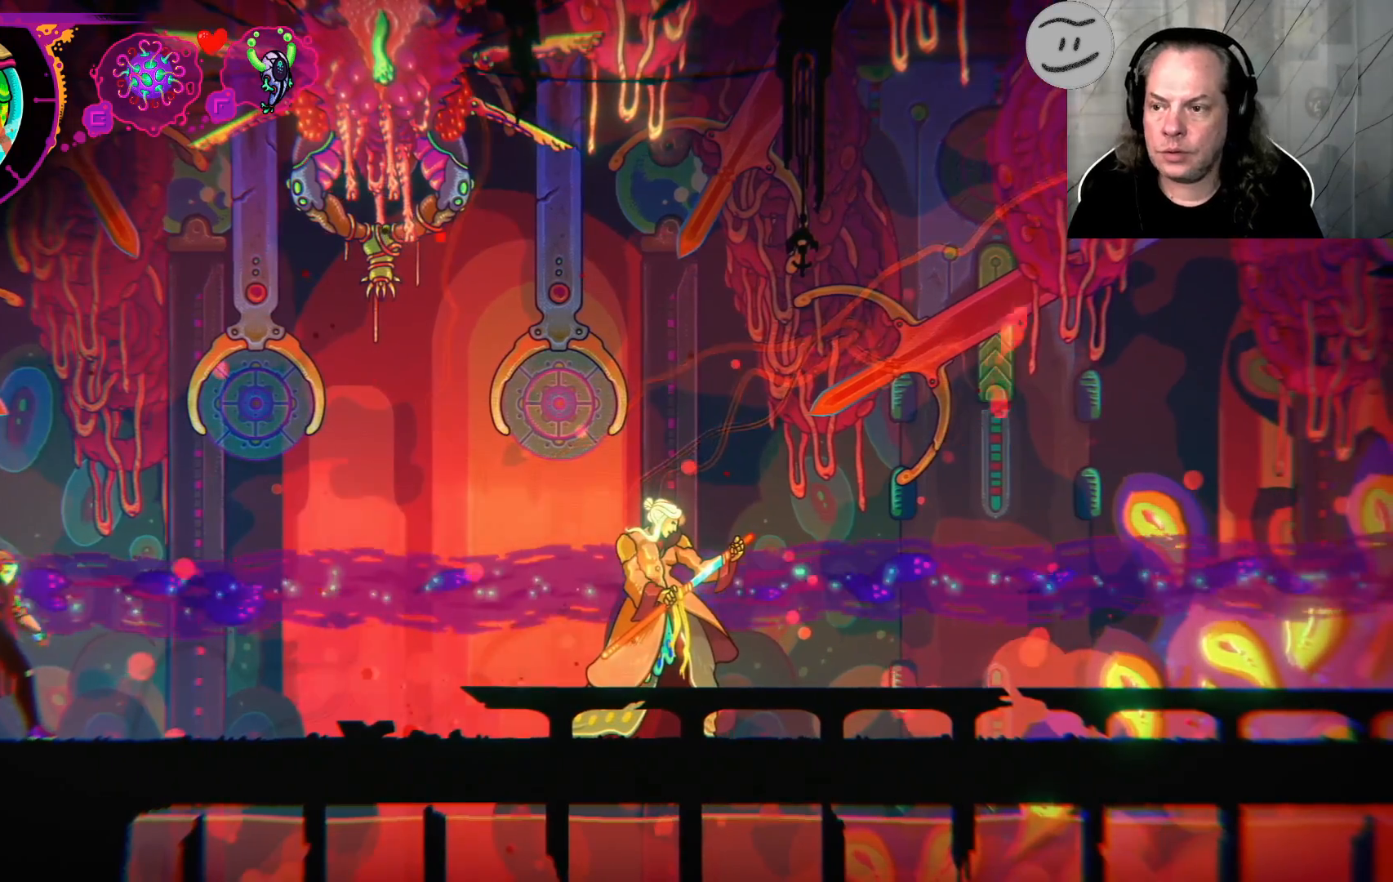
{"buttons": [], "left_stick": "center", "right_stick": "center", "events": []}
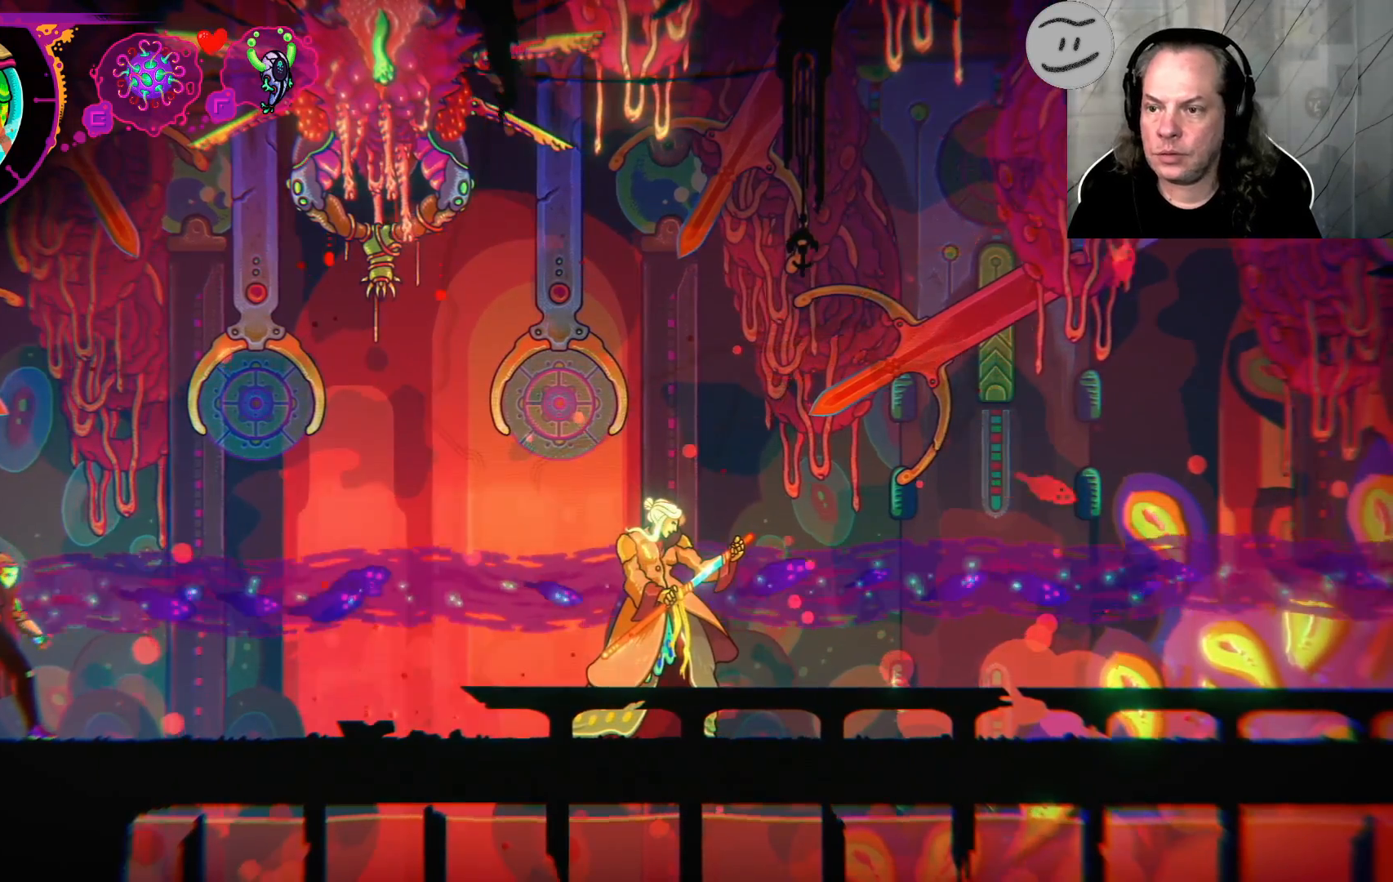
{"buttons": [], "left_stick": "center", "right_stick": "center", "events": [[200, "L2", "down"], [300, "L2", "up"]]}
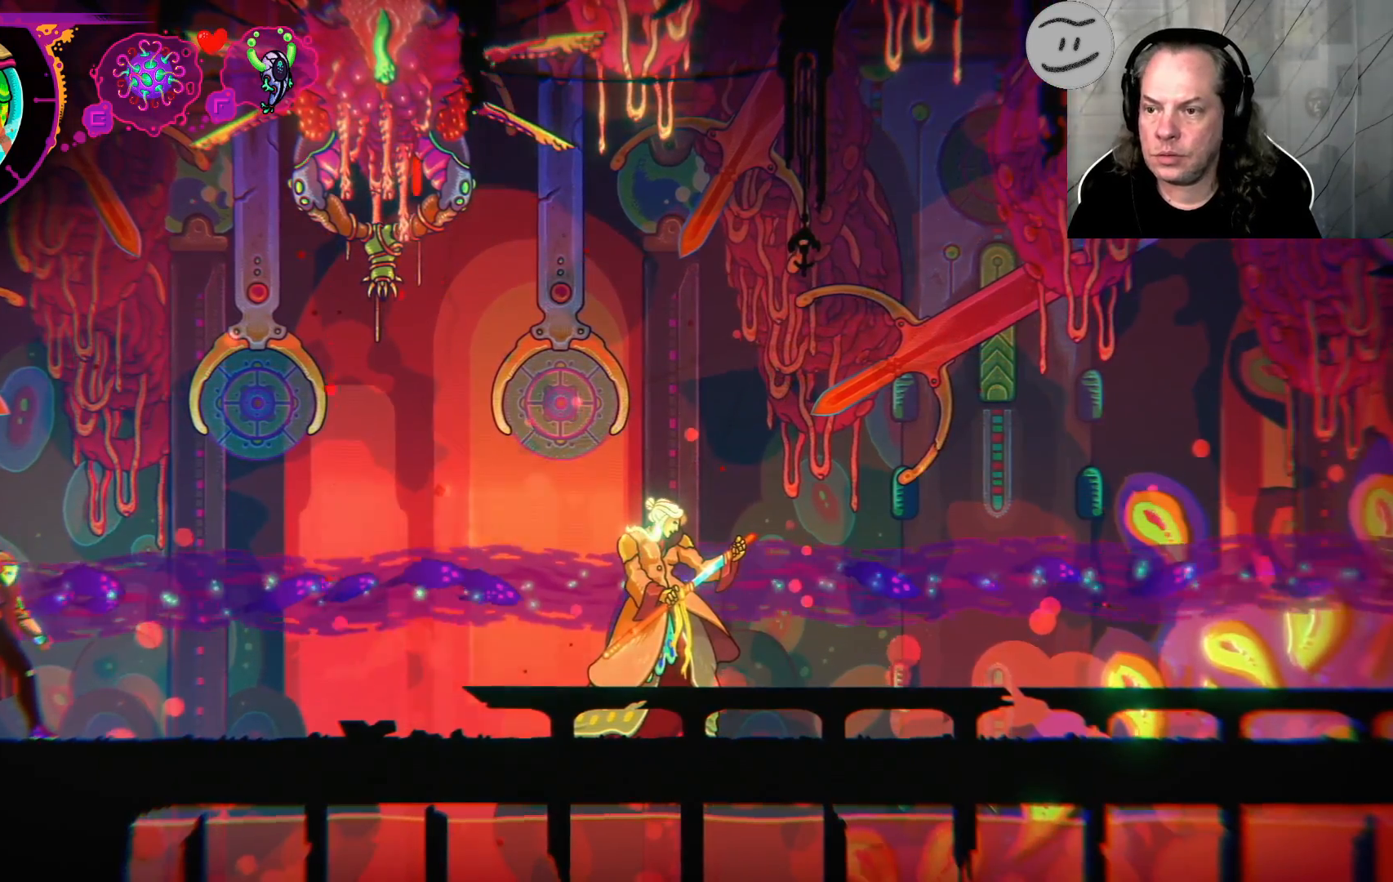
{"buttons": [], "left_stick": "center", "right_stick": "center", "events": []}
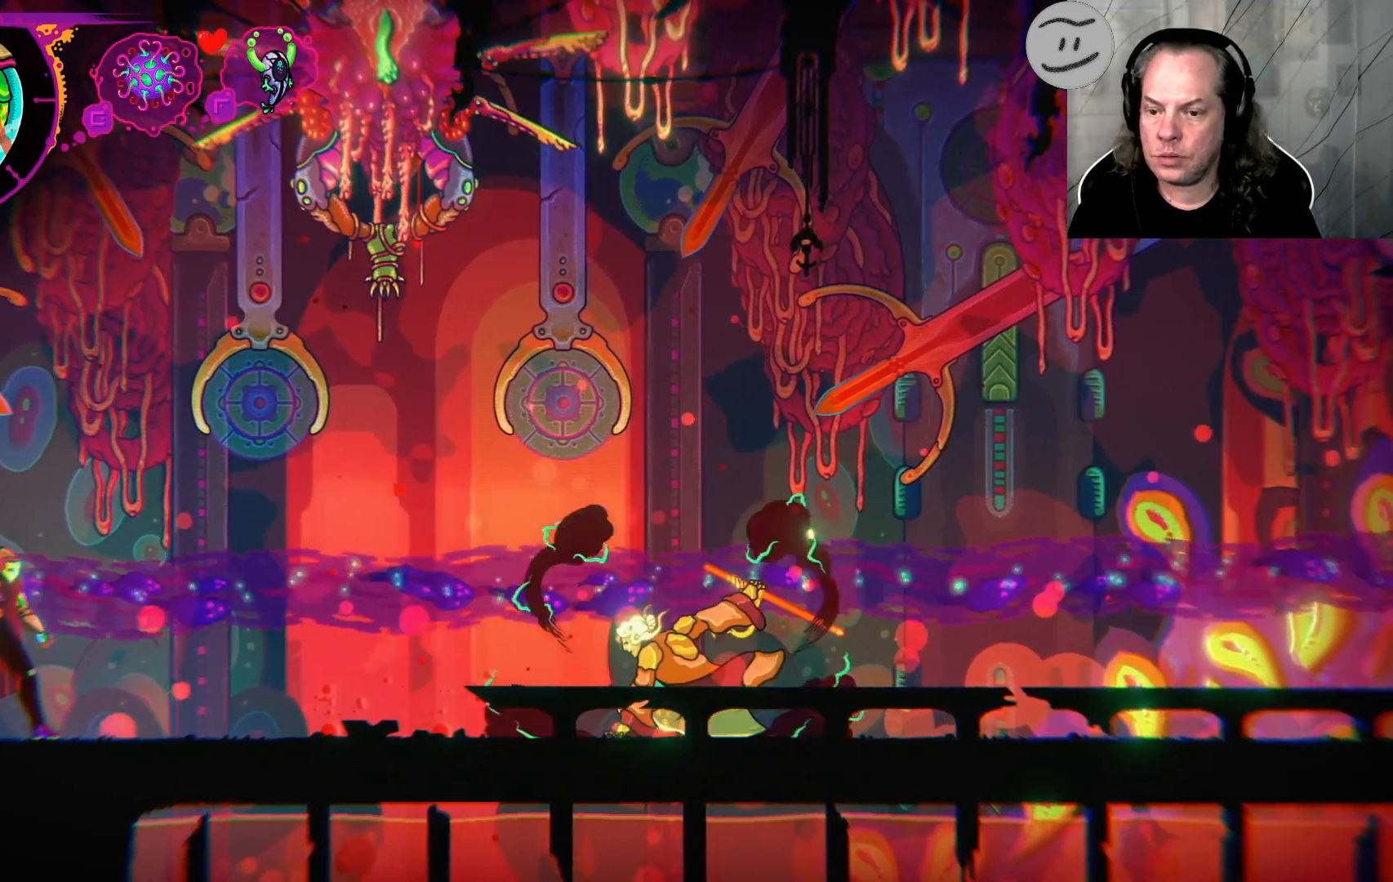
{"buttons": [], "left_stick": "center", "right_stick": "center", "events": [[100, "L2", "down"], [267, "L2", "up"]]}
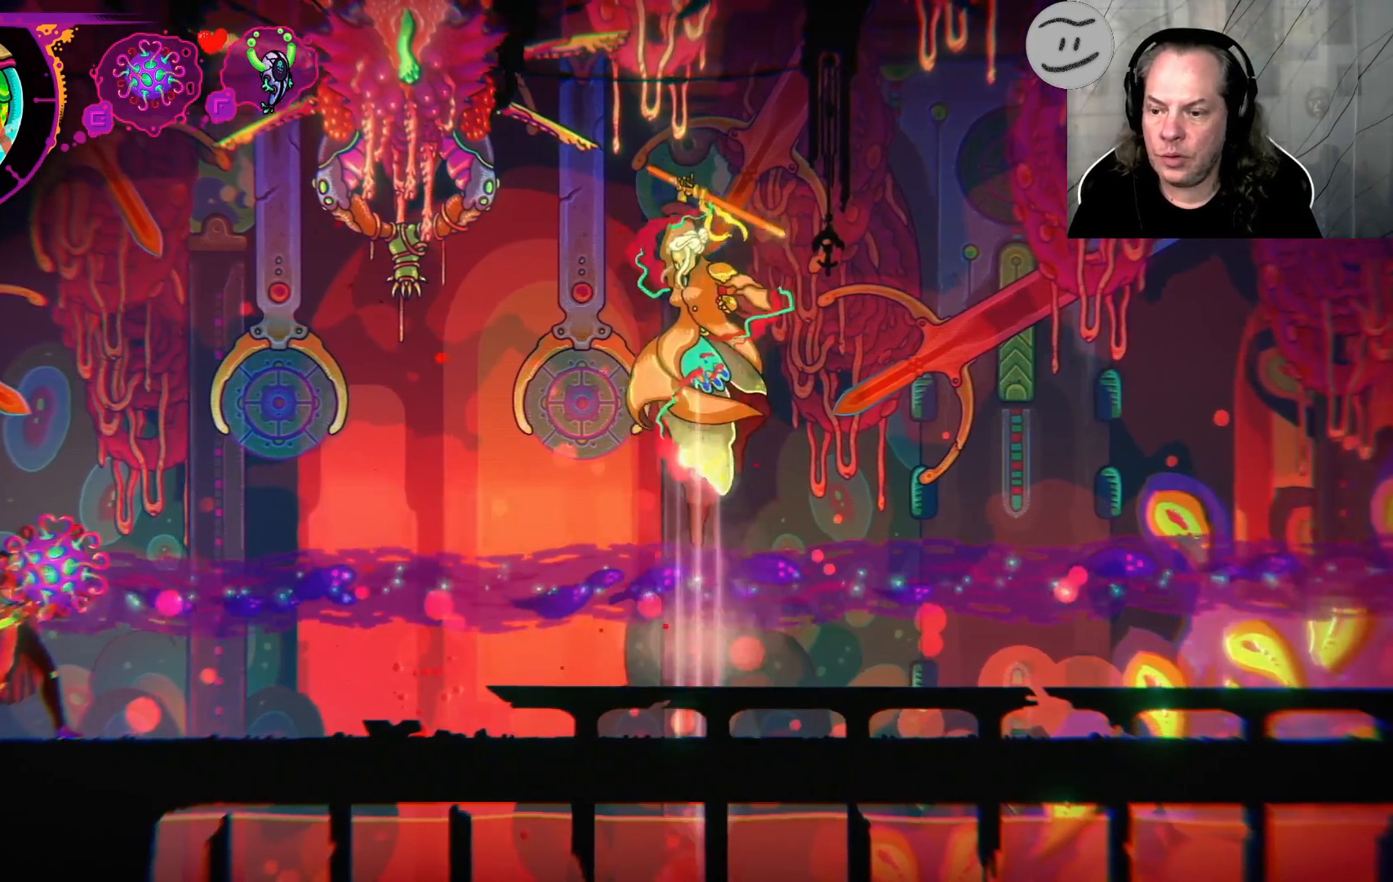
{"buttons": [], "left_stick": "center", "right_stick": "center", "events": [[33, "L2", "down"], [167, "L2", "up"]]}
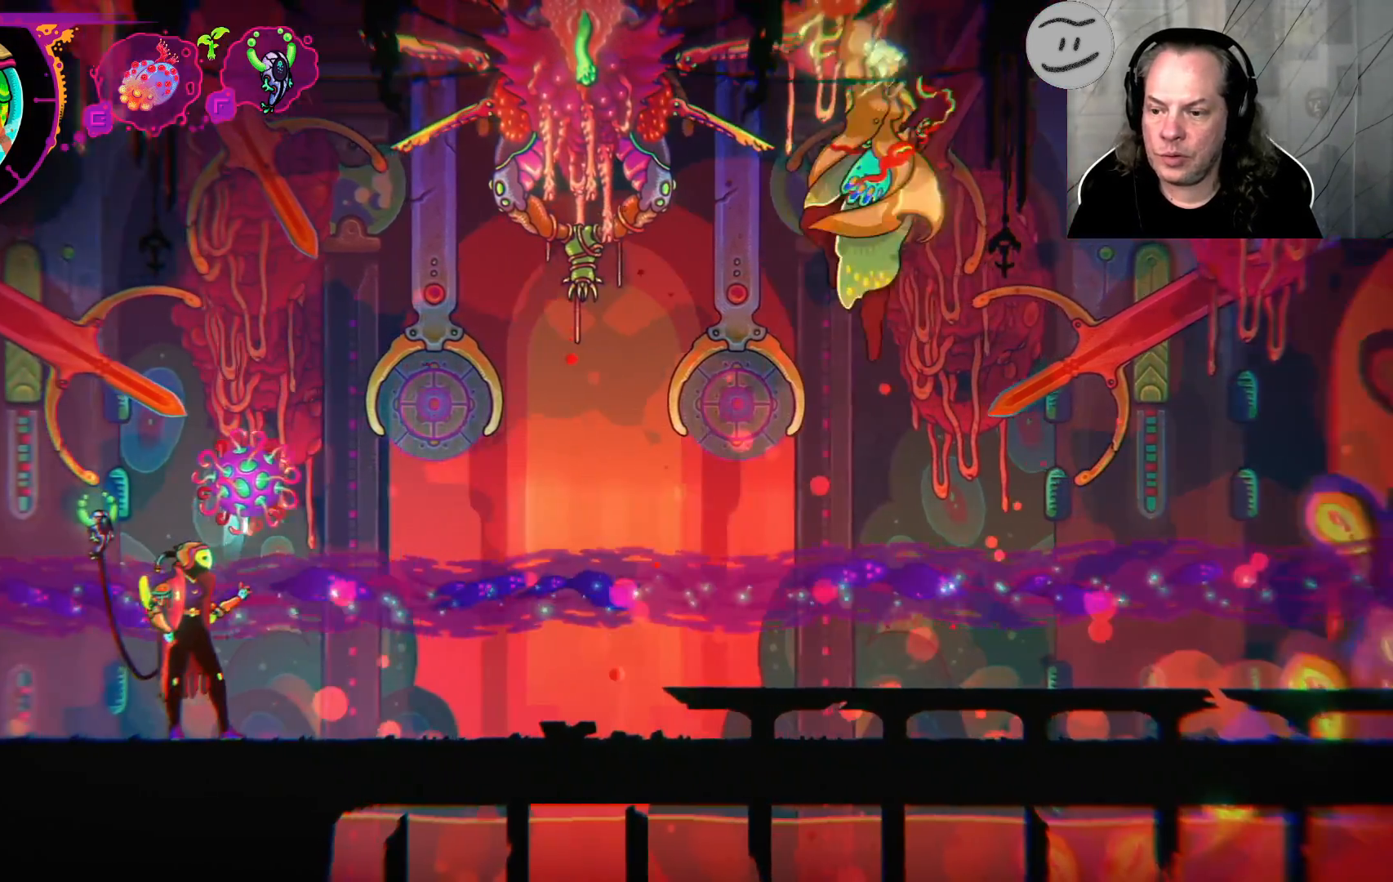
{"buttons": [], "left_stick": "center", "right_stick": "center", "events": []}
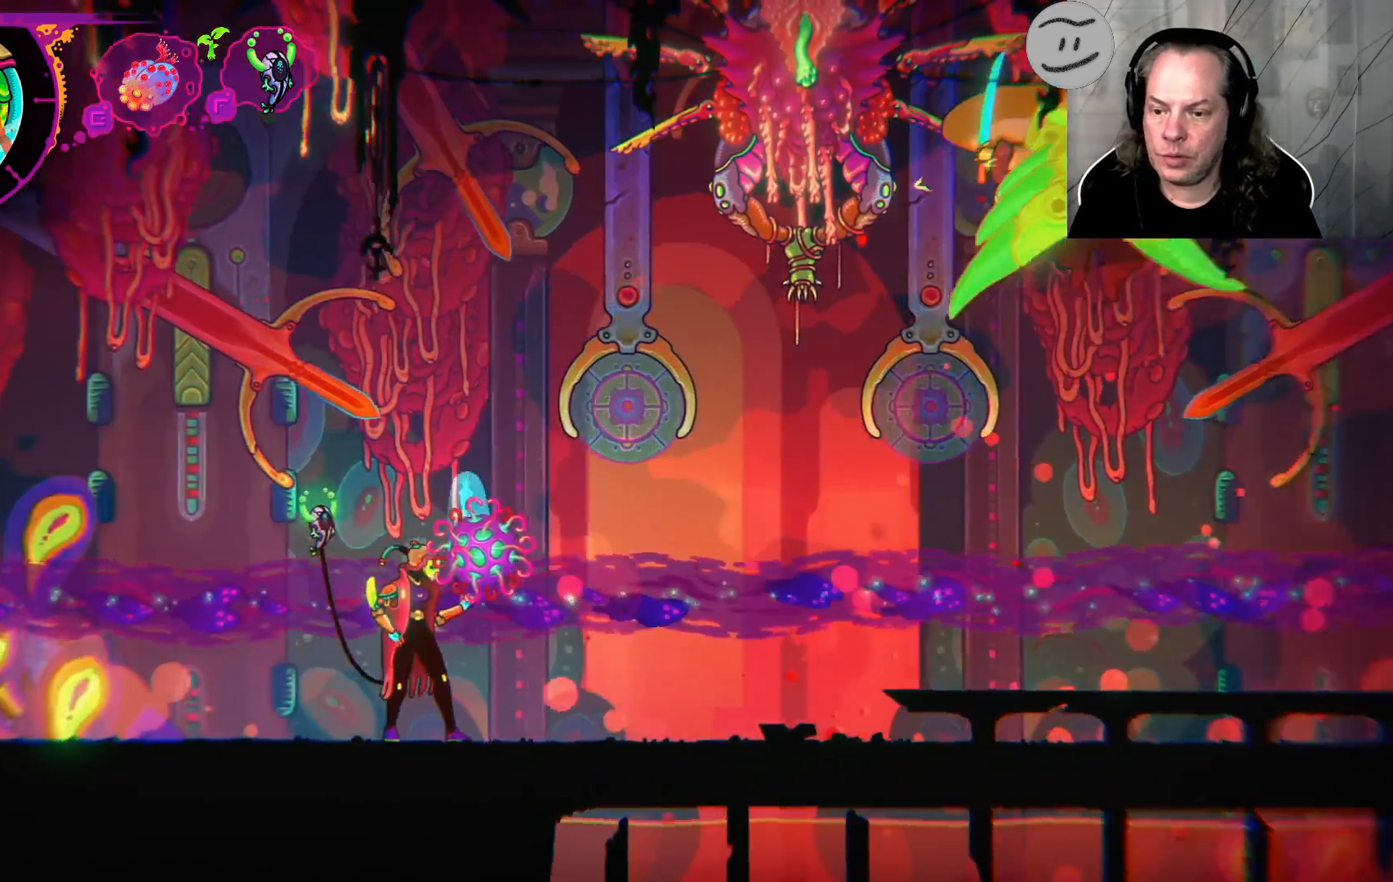
{"buttons": ["TRIANGLE"], "left_stick": "right", "right_stick": "center", "events": [[267, "left_stick", "right"], [500, "TRIANGLE", "down"]]}
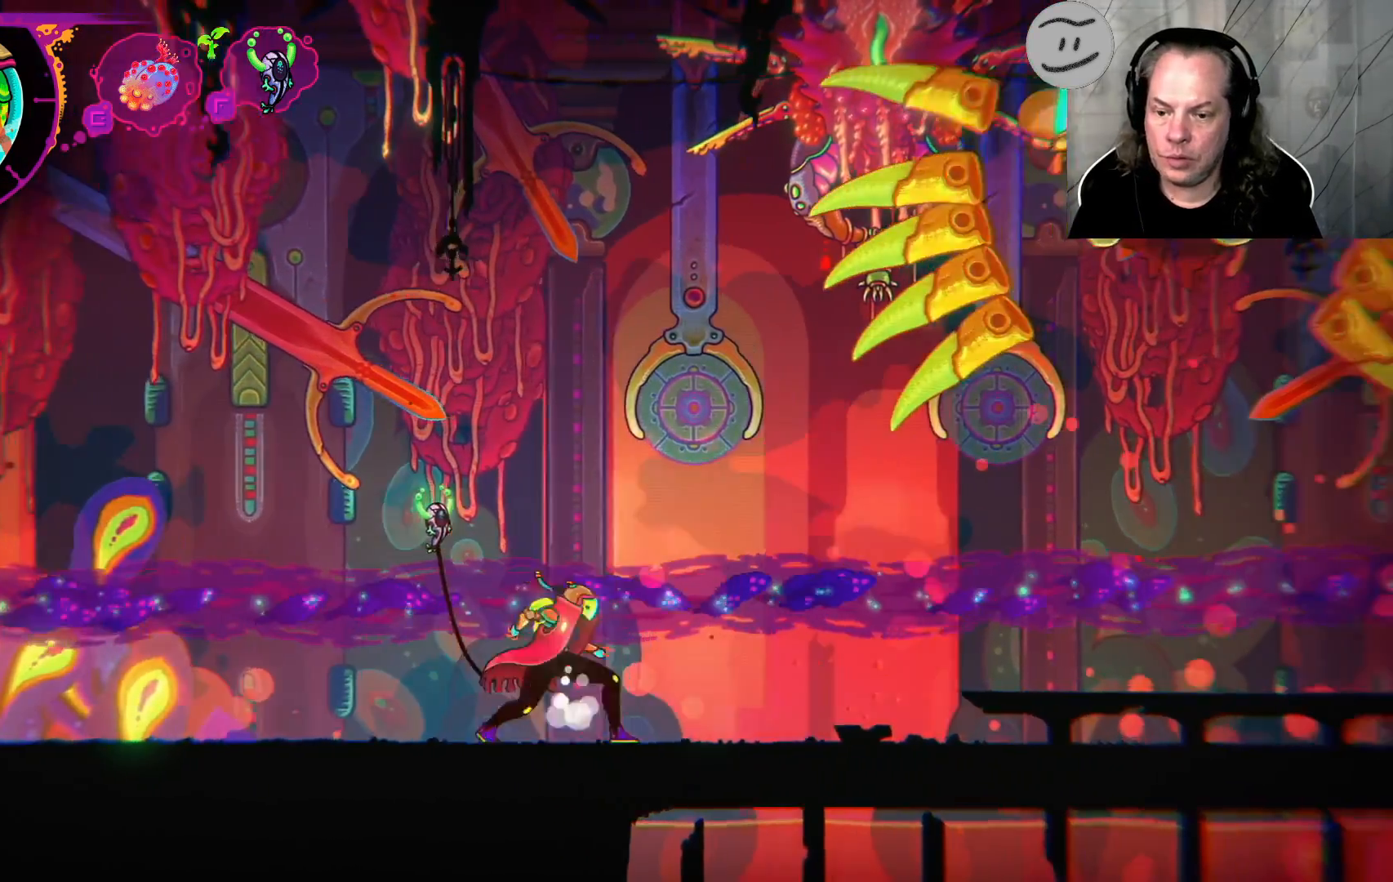
{"buttons": [], "left_stick": "left", "right_stick": "center", "events": [[67, "TRIANGLE", "up"], [433, "left_stick", "up-left"], [500, "left_stick", "left"]]}
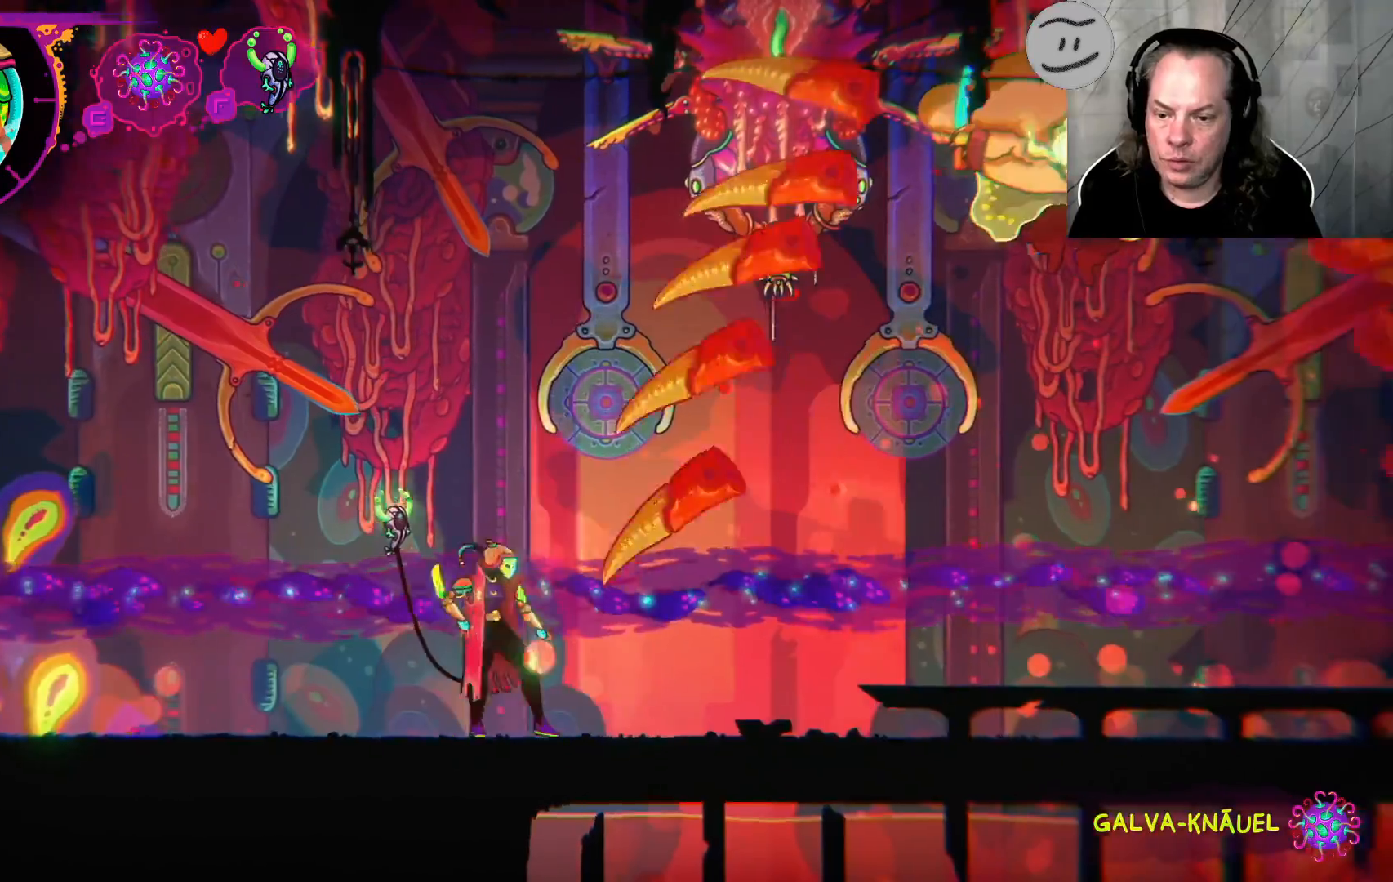
{"buttons": [], "left_stick": "left", "right_stick": "center", "events": [[133, "CIRCLE", "down"], [267, "CIRCLE", "up"]]}
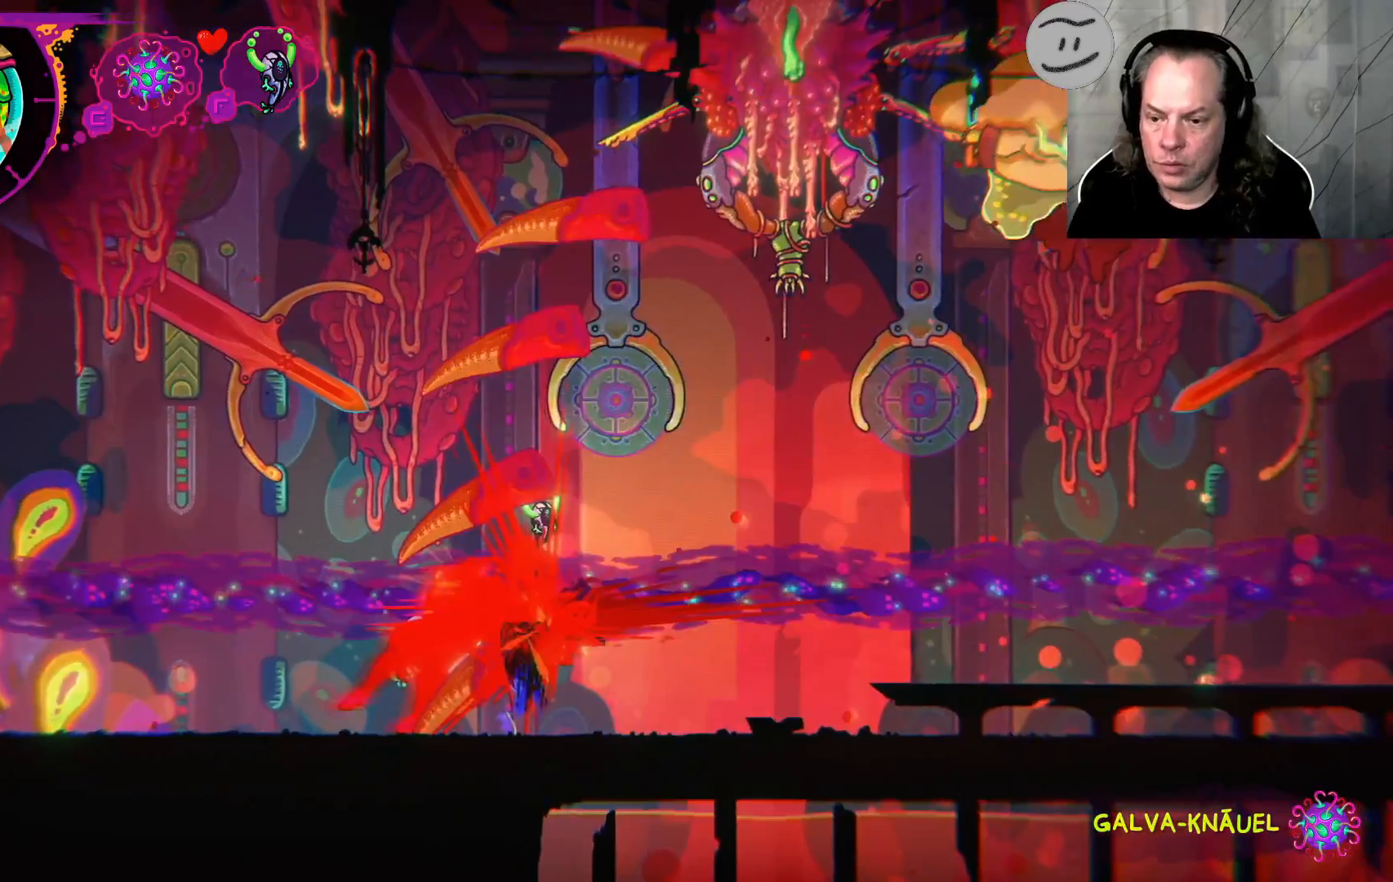
{"buttons": [], "left_stick": "right", "right_stick": "center", "events": [[100, "left_stick", "center"], [267, "left_stick", "right"]]}
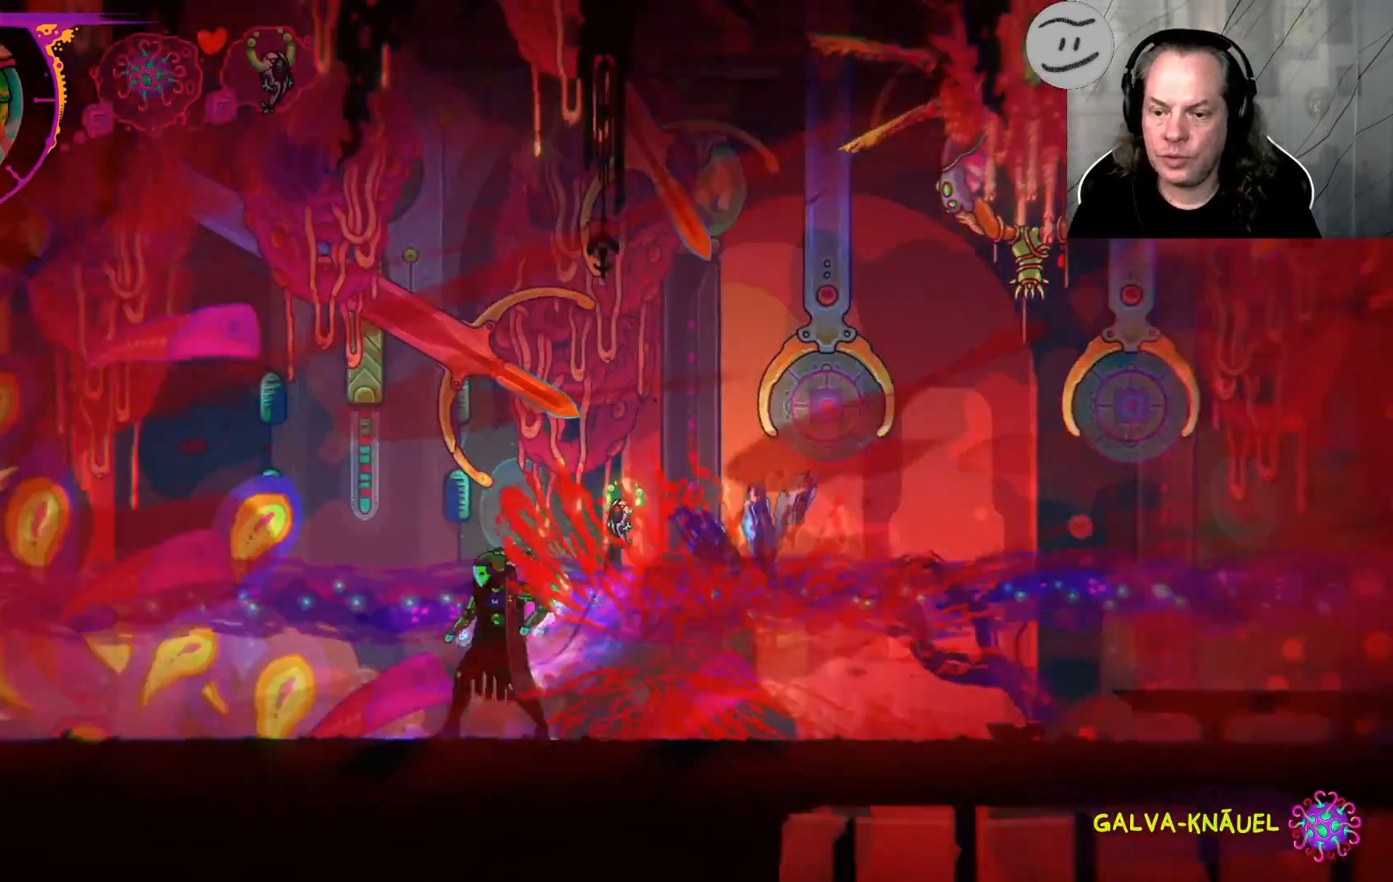
{"buttons": [], "left_stick": "right", "right_stick": "center", "events": []}